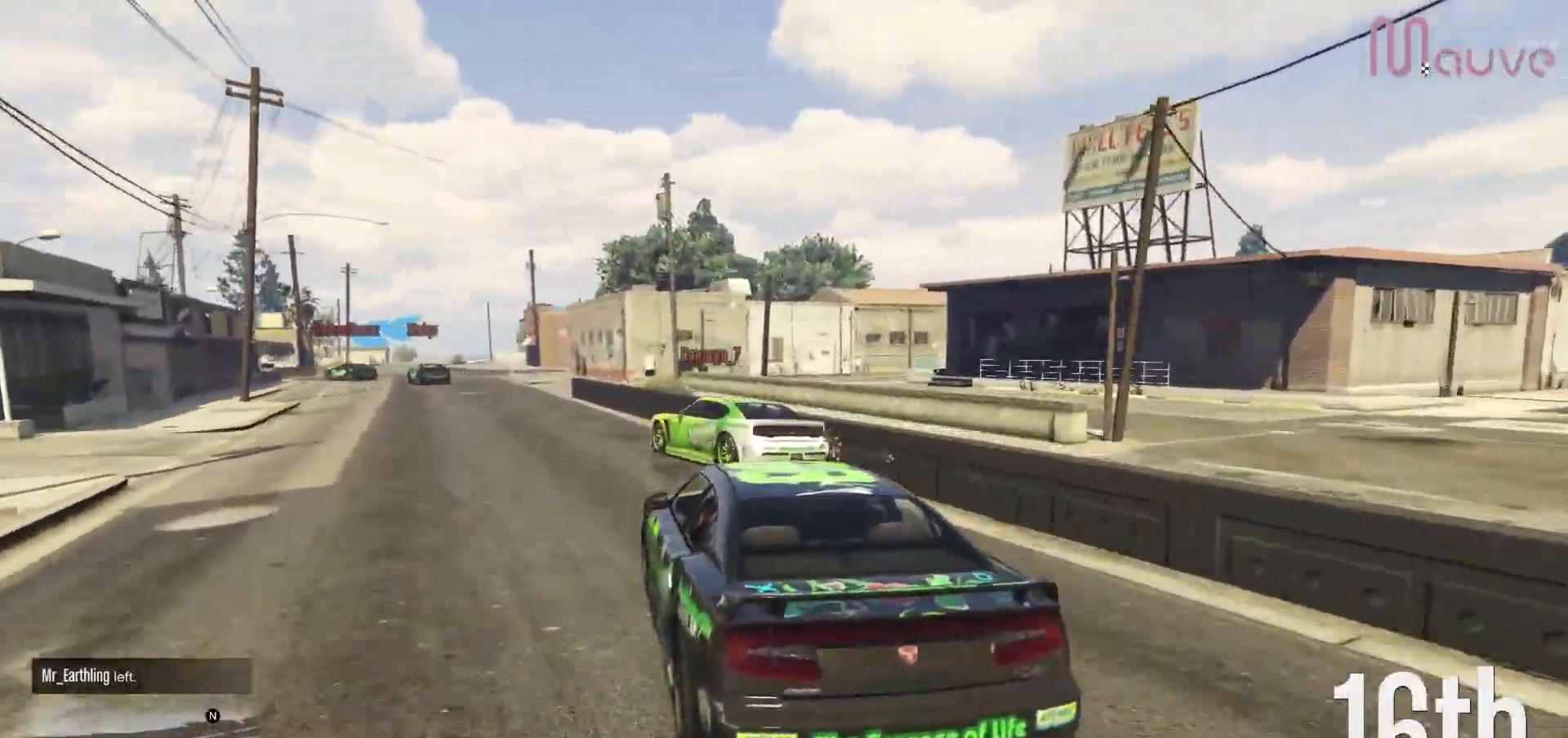
Gameplay with a controller (Xbox layout); each line is a JSON object with the inputs held at the frame after it. "events" lists button and stick changes between this image and that frame as [ms after this image, input, new state], when the widget could be followed in between. Not read: DPAD_DOWN DPAD_LEFT DPAD_RIGHT.
{"buttons": ["R2"], "left_stick": "right", "right_stick": "center", "events": [[33, "left_stick", "center"], [150, "left_stick", "left"], [267, "left_stick", "center"], [450, "left_stick", "right"]]}
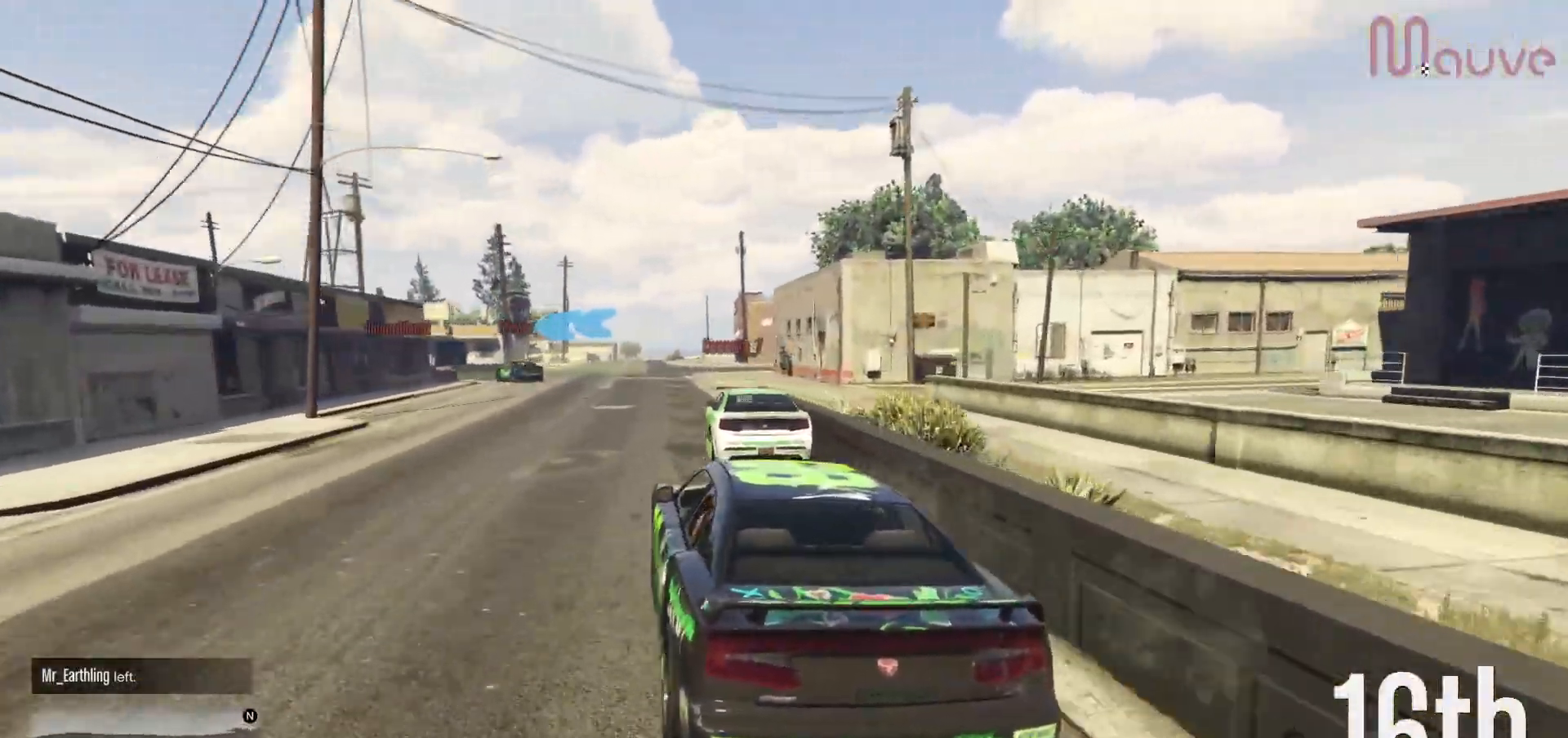
{"buttons": ["R2"], "left_stick": "left", "right_stick": "center", "events": [[17, "left_stick", "center"], [450, "left_stick", "left"]]}
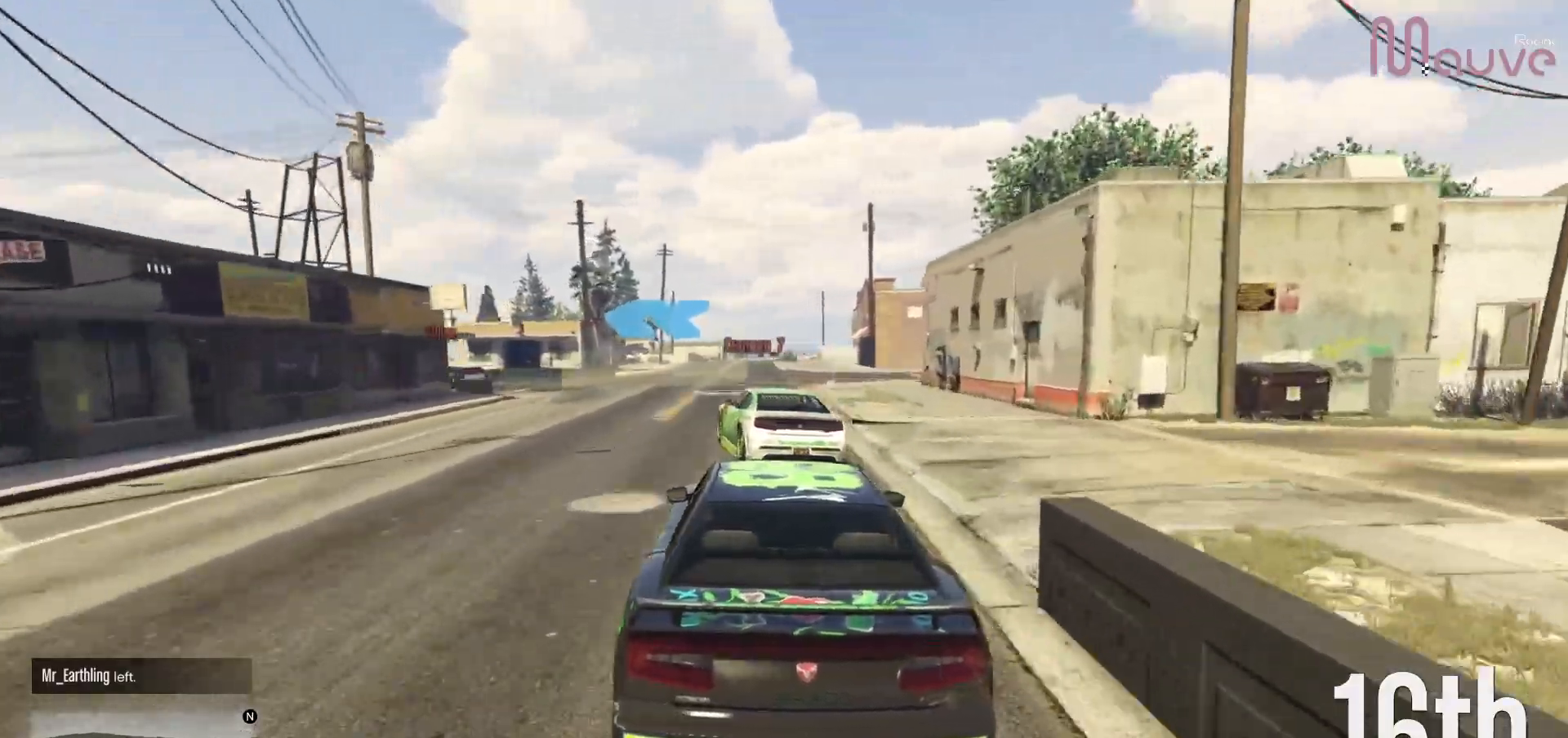
{"buttons": ["L2"], "left_stick": "down-left", "right_stick": "center", "events": [[17, "R2", "up"], [150, "left_stick", "center"], [217, "L2", "down"], [217, "left_stick", "left"], [350, "L2", "up"], [433, "left_stick", "down-left"], [467, "L2", "down"]]}
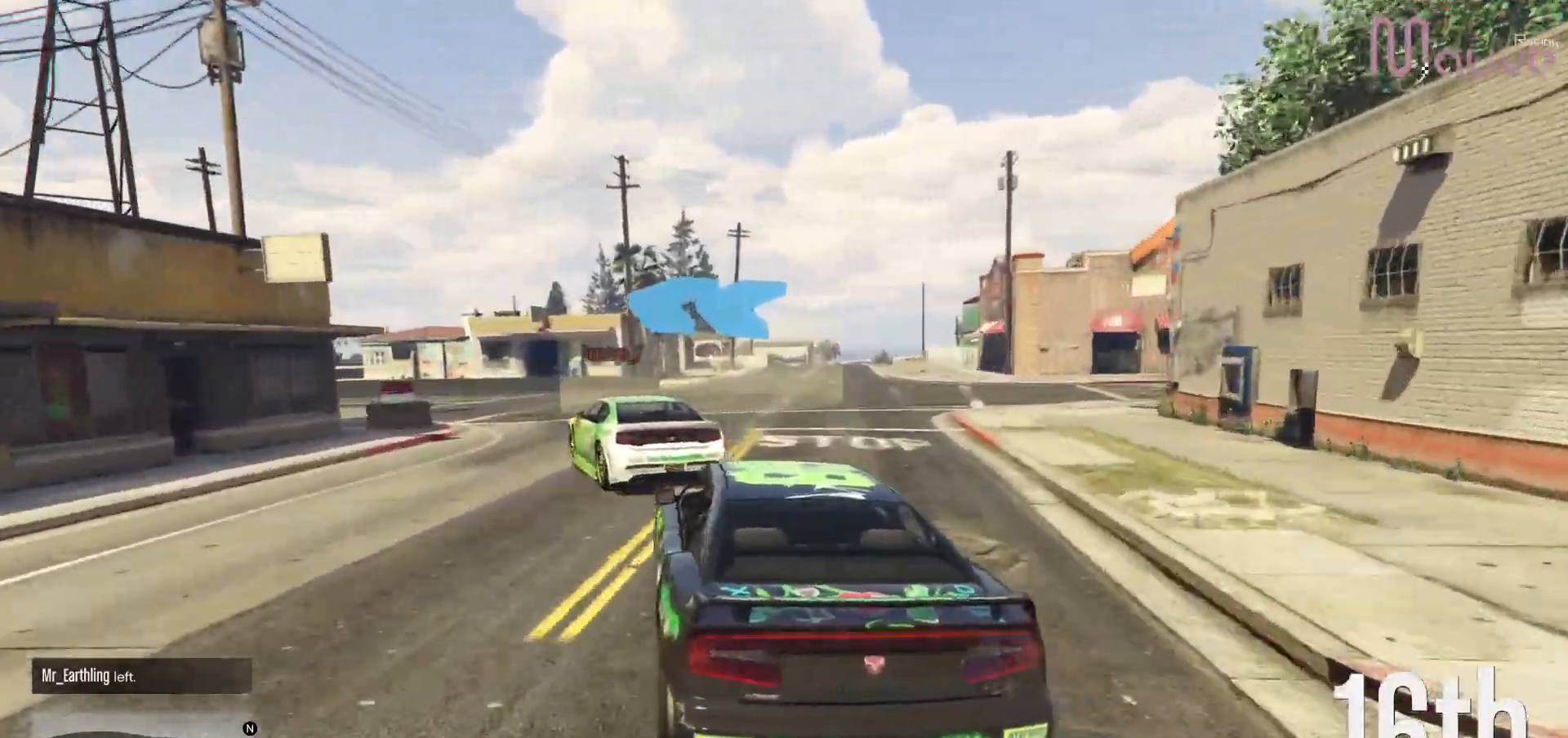
{"buttons": [], "left_stick": "center", "right_stick": "center", "events": [[50, "L2", "up"], [450, "left_stick", "center"]]}
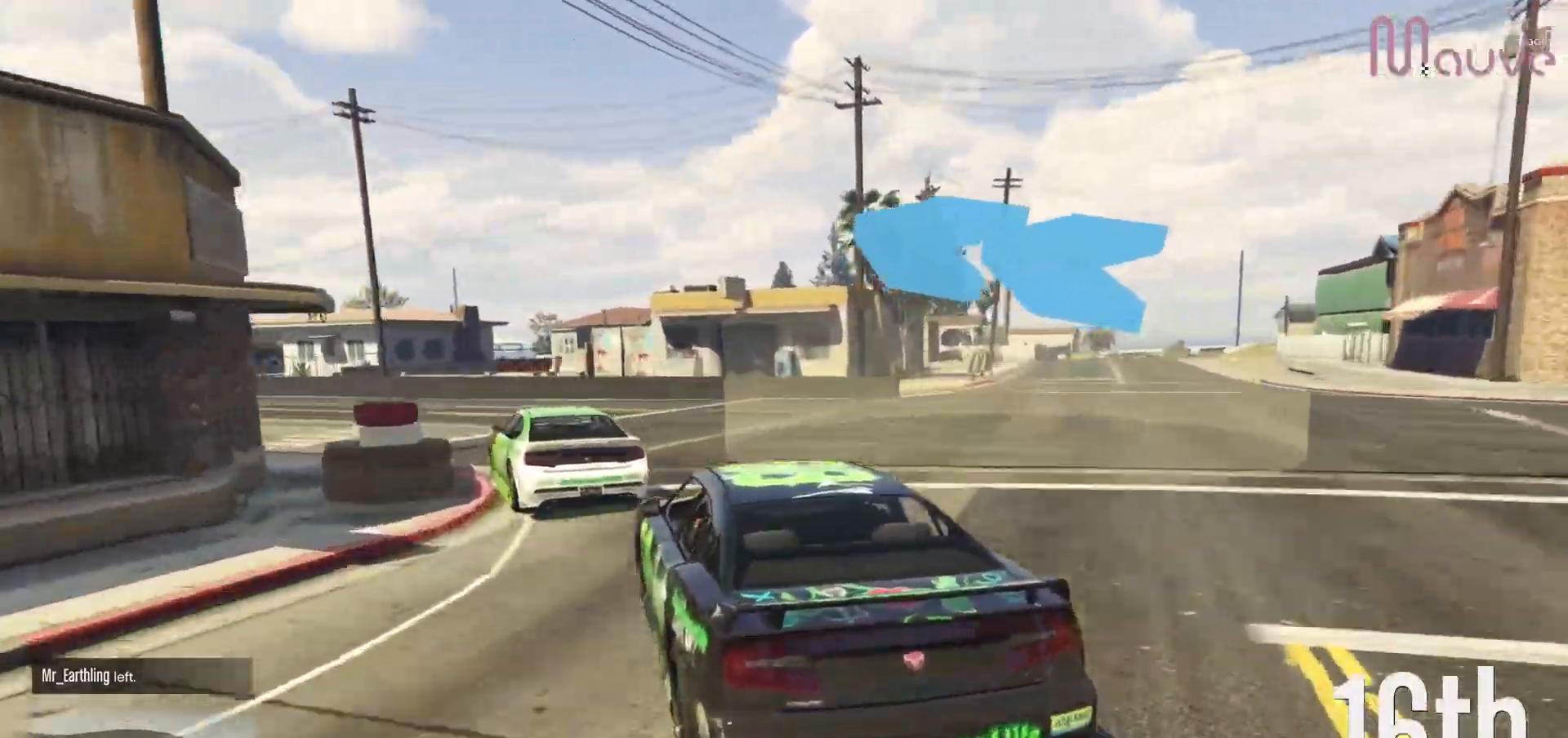
{"buttons": ["R2"], "left_stick": "left", "right_stick": "center", "events": [[17, "left_stick", "left"], [167, "R2", "down"]]}
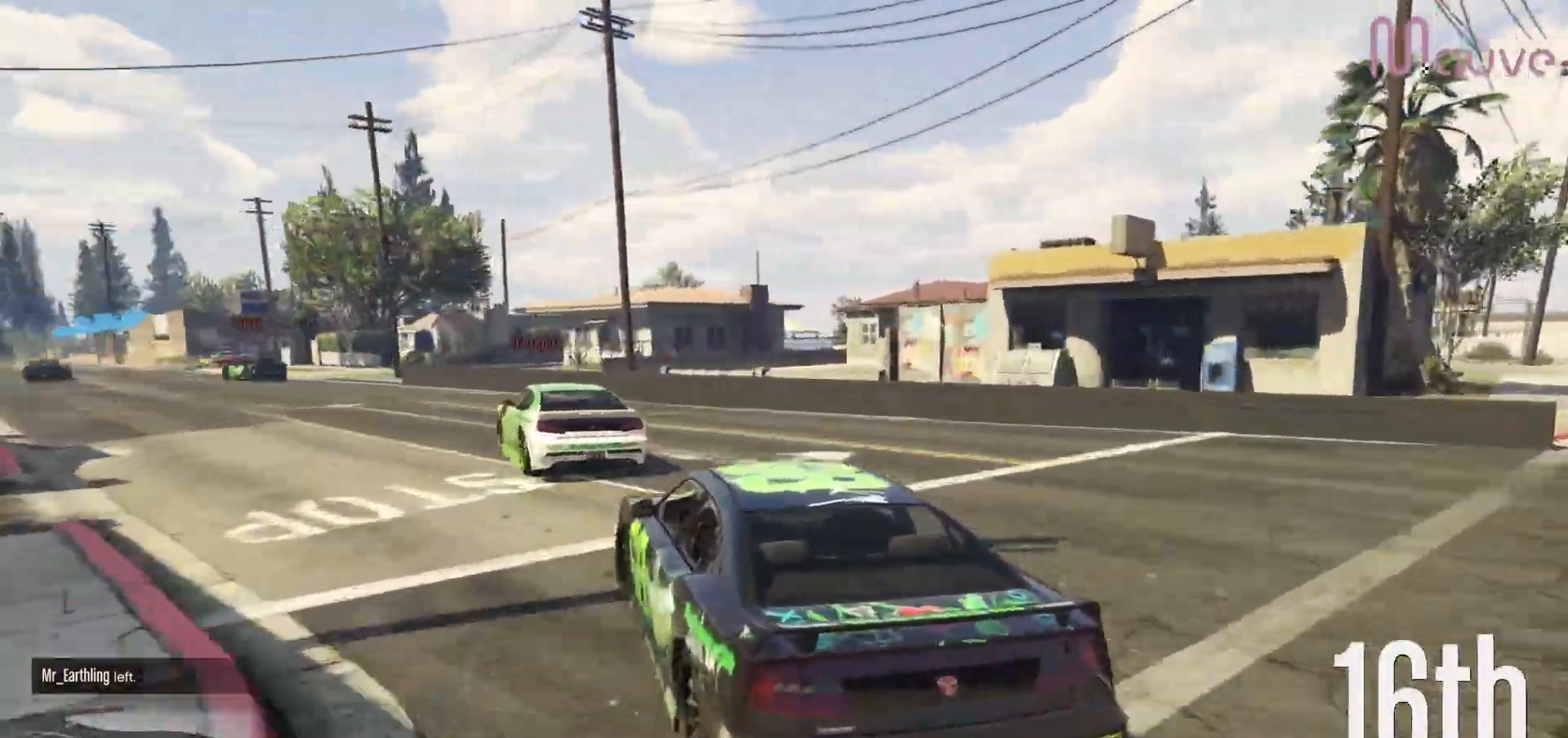
{"buttons": ["R2"], "left_stick": "left", "right_stick": "center", "events": [[17, "left_stick", "center"], [83, "left_stick", "left"], [300, "left_stick", "center"], [467, "left_stick", "left"]]}
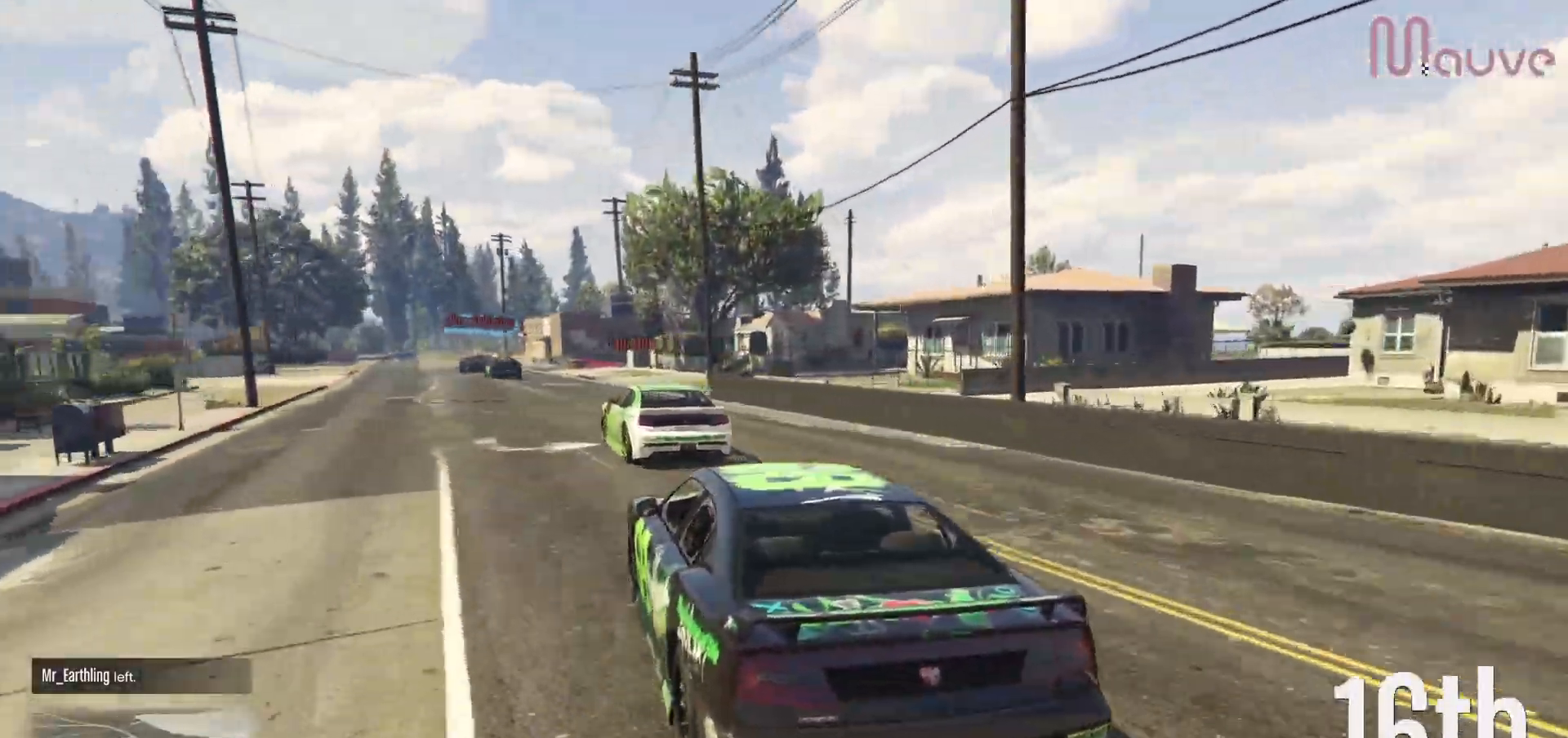
{"buttons": ["R2"], "left_stick": "center", "right_stick": "center", "events": [[433, "left_stick", "center"]]}
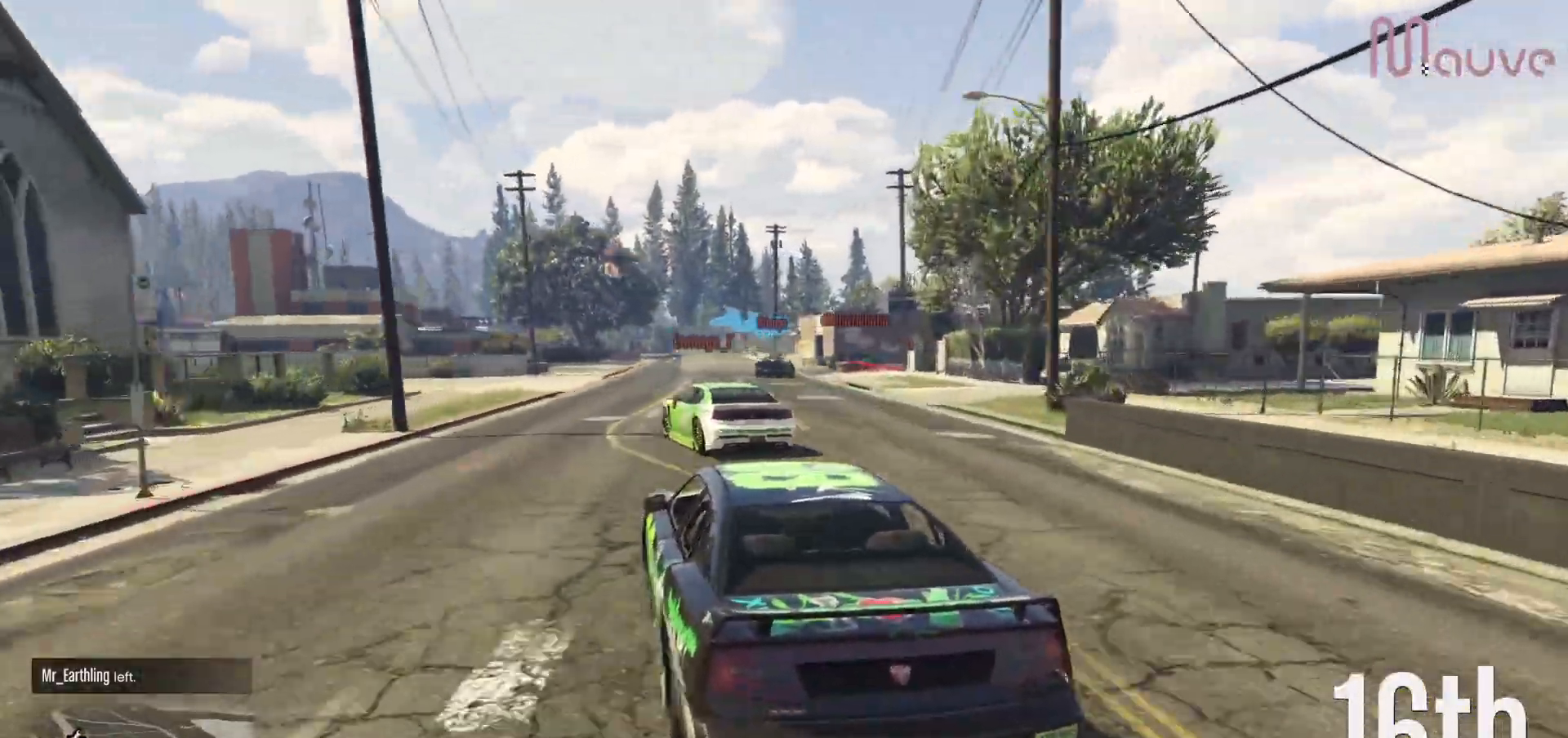
{"buttons": ["R2"], "left_stick": "right", "right_stick": "center", "events": [[217, "left_stick", "right"], [383, "left_stick", "center"], [500, "left_stick", "right"]]}
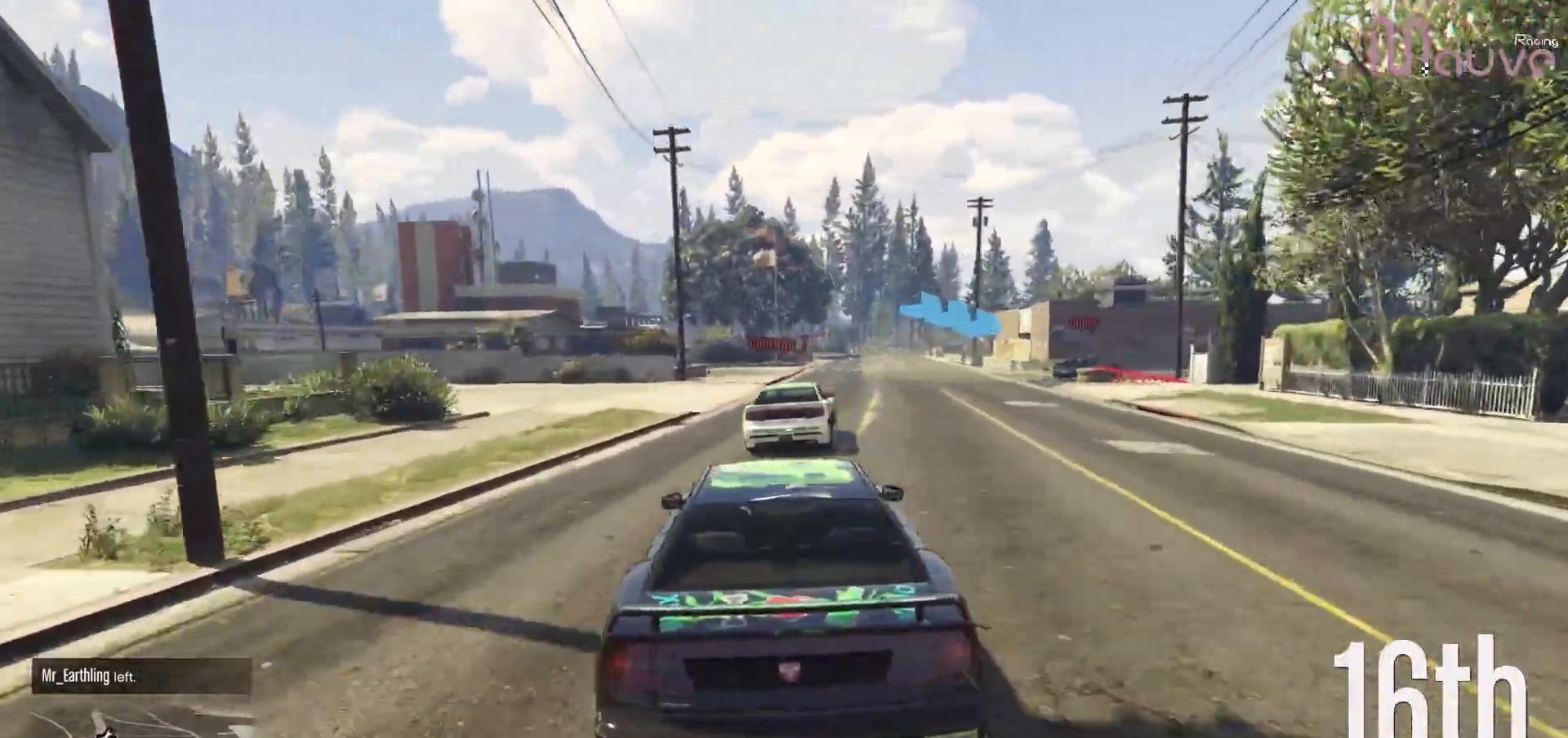
{"buttons": [], "left_stick": "right", "right_stick": "center", "events": [[200, "left_stick", "center"], [217, "R2", "up"], [267, "L2", "down"], [267, "left_stick", "right"], [417, "L2", "up"]]}
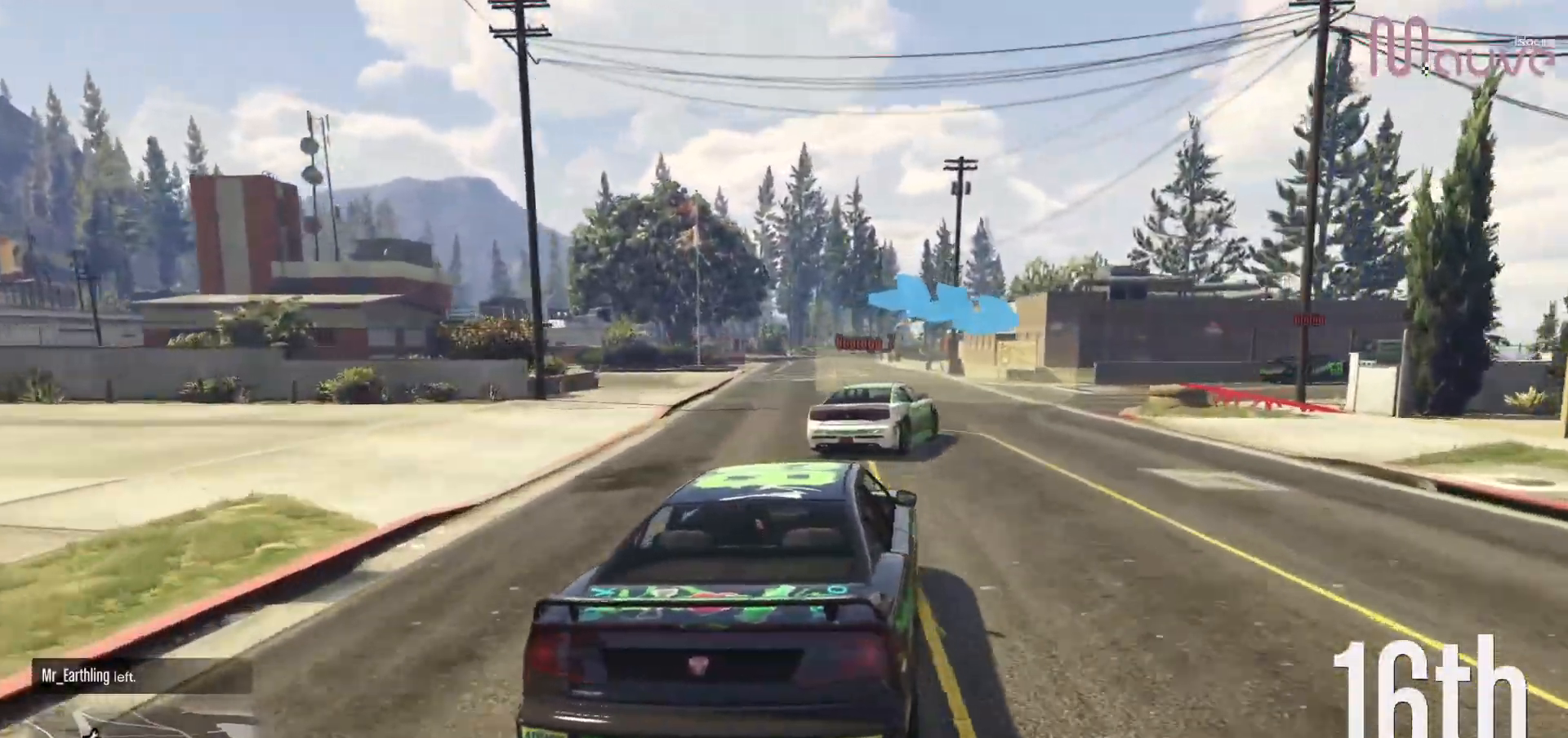
{"buttons": ["R2"], "left_stick": "center", "right_stick": "center", "events": [[33, "L2", "down"], [150, "L2", "up"], [217, "left_stick", "down-right"], [317, "left_stick", "right"], [367, "R2", "down"], [483, "left_stick", "center"]]}
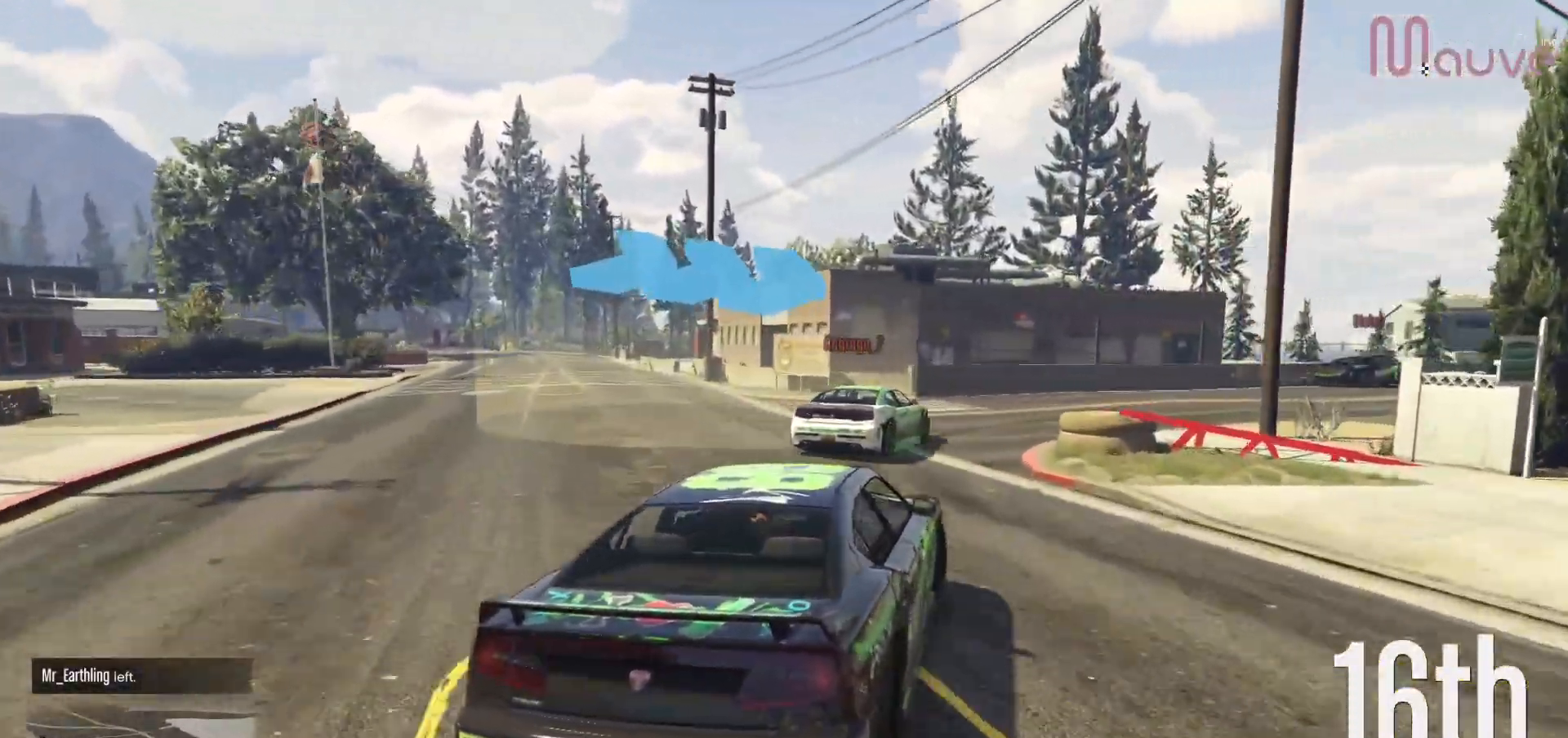
{"buttons": ["R2"], "left_stick": "right", "right_stick": "center", "events": [[117, "left_stick", "right"], [250, "R2", "up"], [300, "left_stick", "center"], [367, "R2", "down"], [400, "left_stick", "right"]]}
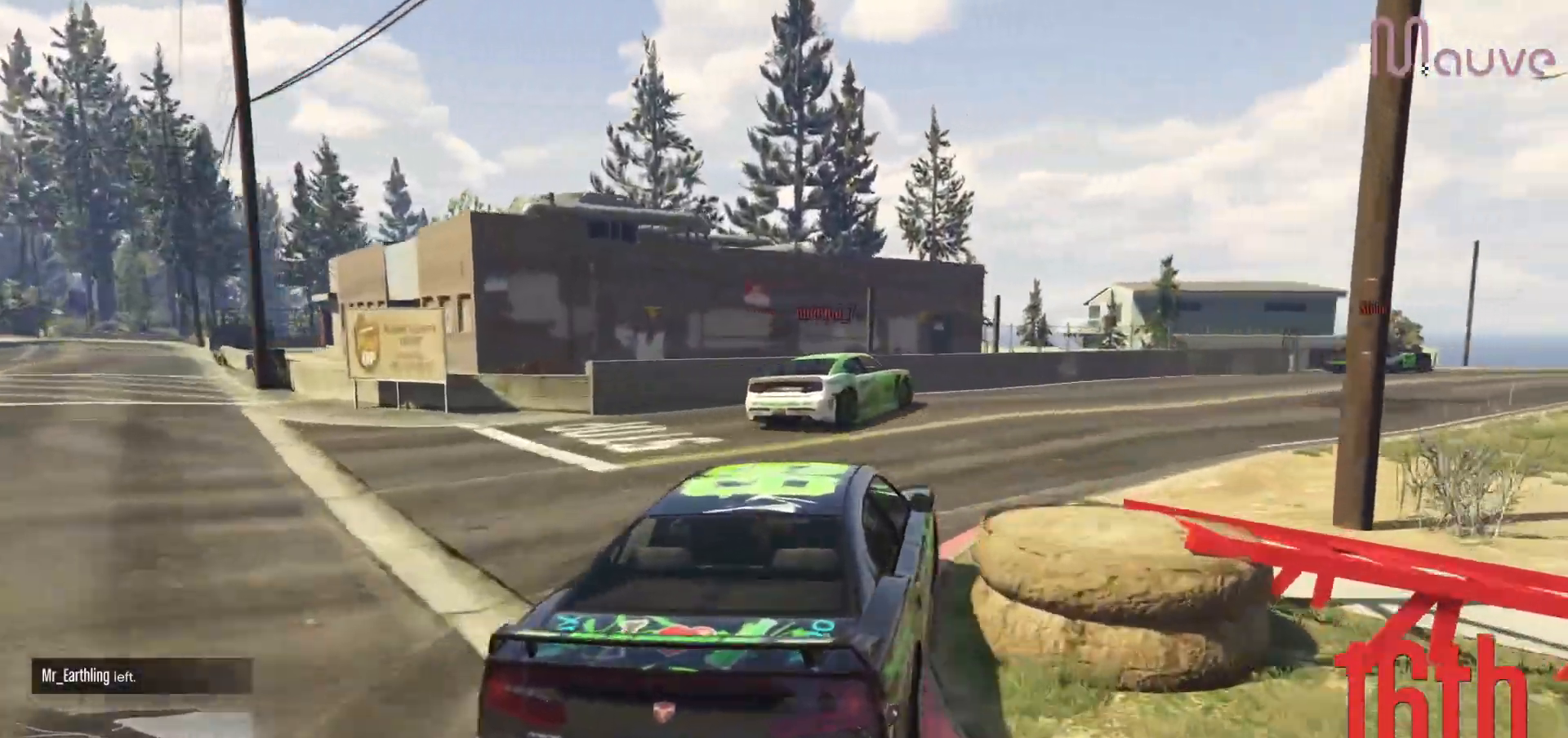
{"buttons": ["R2"], "left_stick": "right", "right_stick": "center", "events": [[150, "R2", "up"], [150, "left_stick", "center"], [200, "left_stick", "right"], [233, "R2", "down"]]}
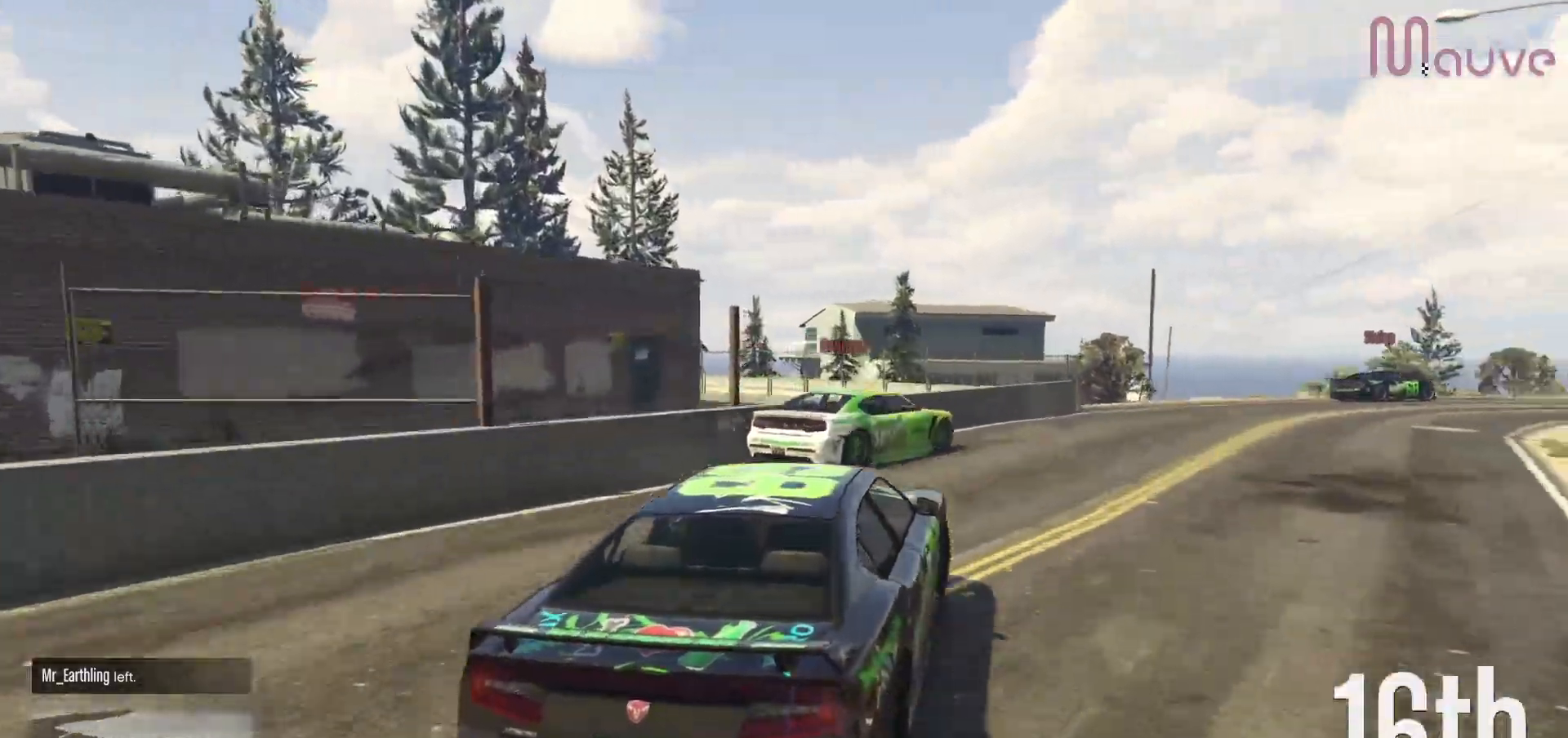
{"buttons": ["R2"], "left_stick": "right", "right_stick": "center", "events": [[200, "left_stick", "center"], [267, "left_stick", "right"]]}
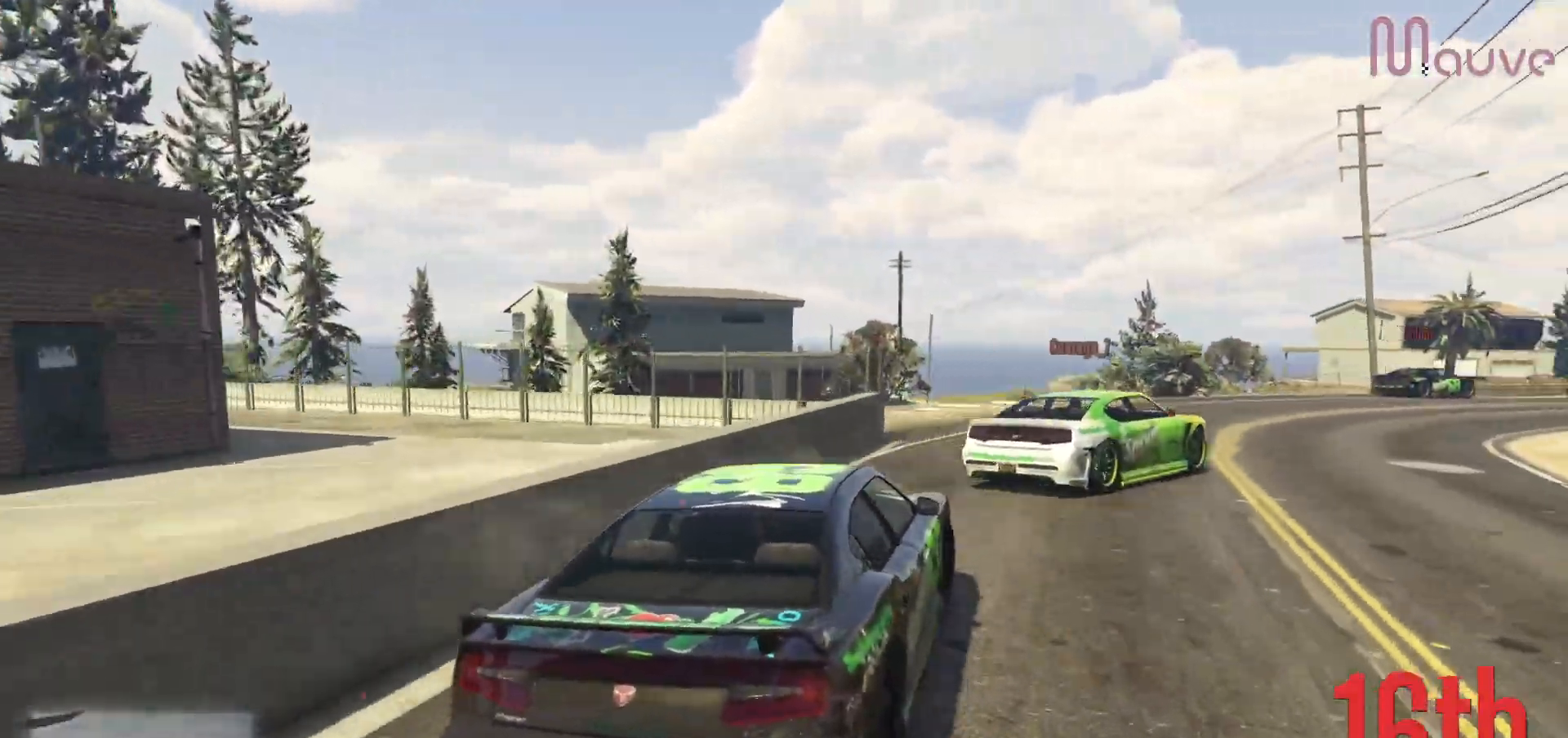
{"buttons": ["R2"], "left_stick": "right", "right_stick": "center", "events": []}
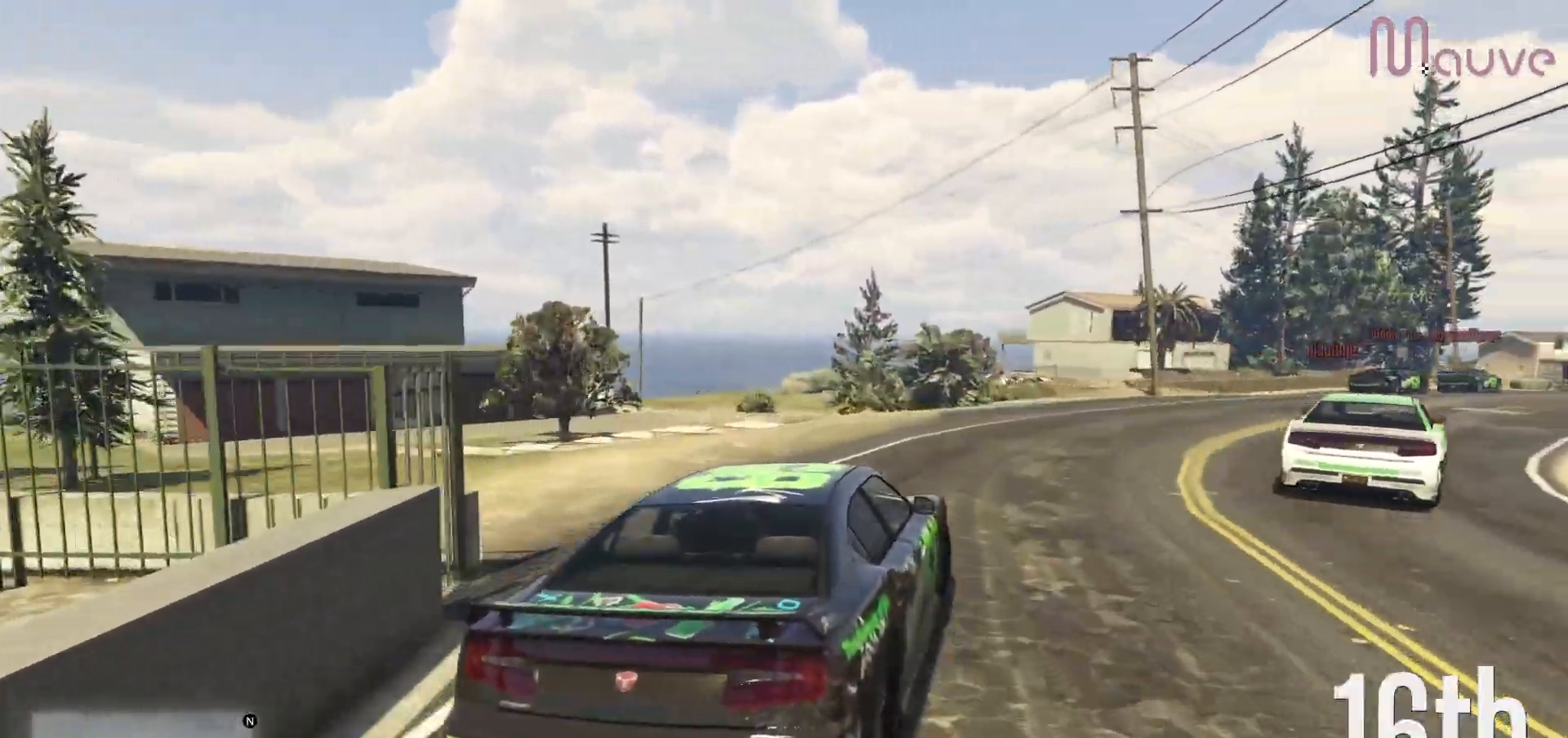
{"buttons": ["R2"], "left_stick": "right", "right_stick": "center", "events": [[267, "left_stick", "center"], [367, "left_stick", "right"]]}
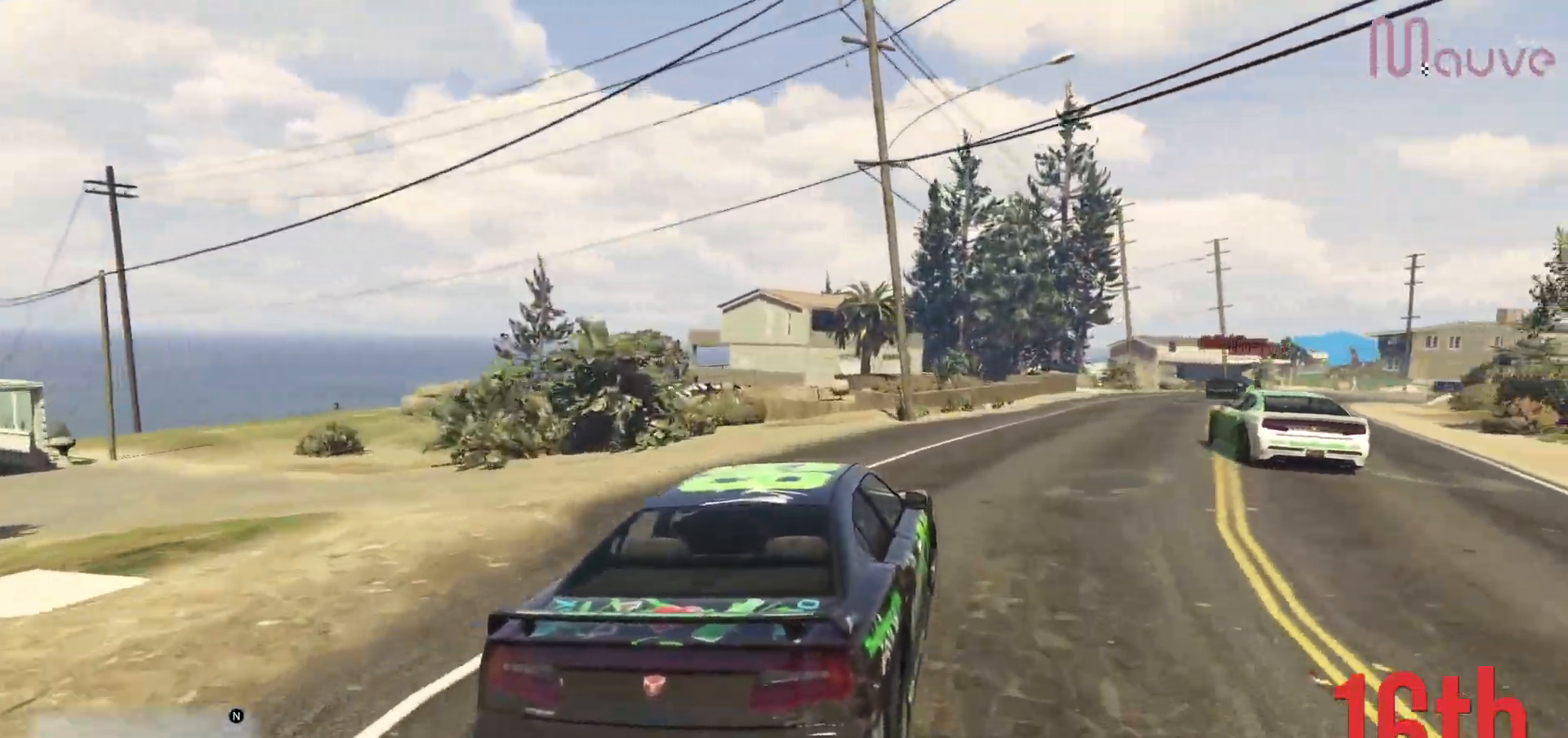
{"buttons": ["R2"], "left_stick": "right", "right_stick": "center", "events": [[33, "left_stick", "center"], [67, "R3", "down"], [150, "left_stick", "right"], [267, "left_stick", "center"], [283, "R3", "up"], [433, "left_stick", "right"]]}
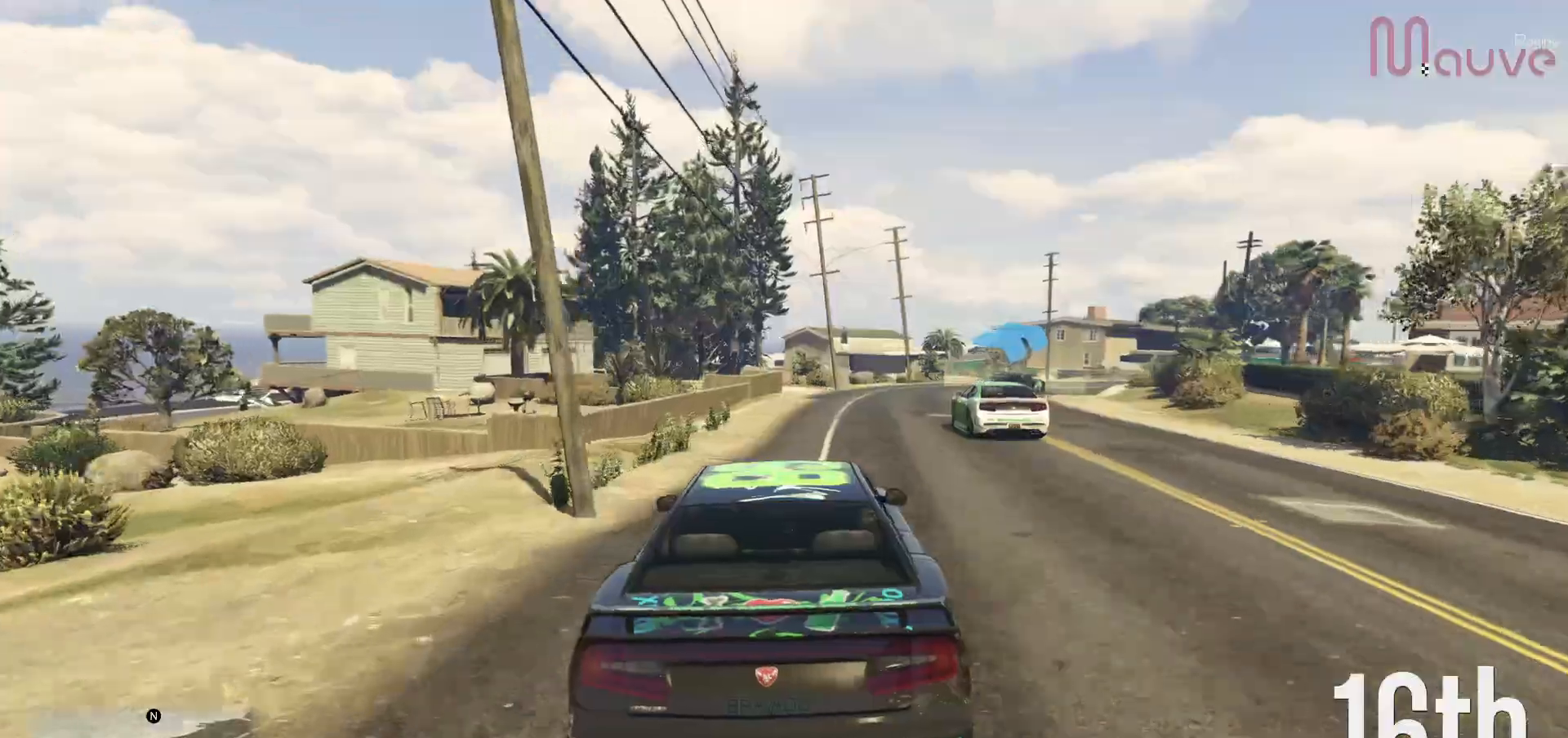
{"buttons": ["R2"], "left_stick": "center", "right_stick": "center", "events": [[83, "left_stick", "center"], [233, "left_stick", "right"], [400, "left_stick", "center"]]}
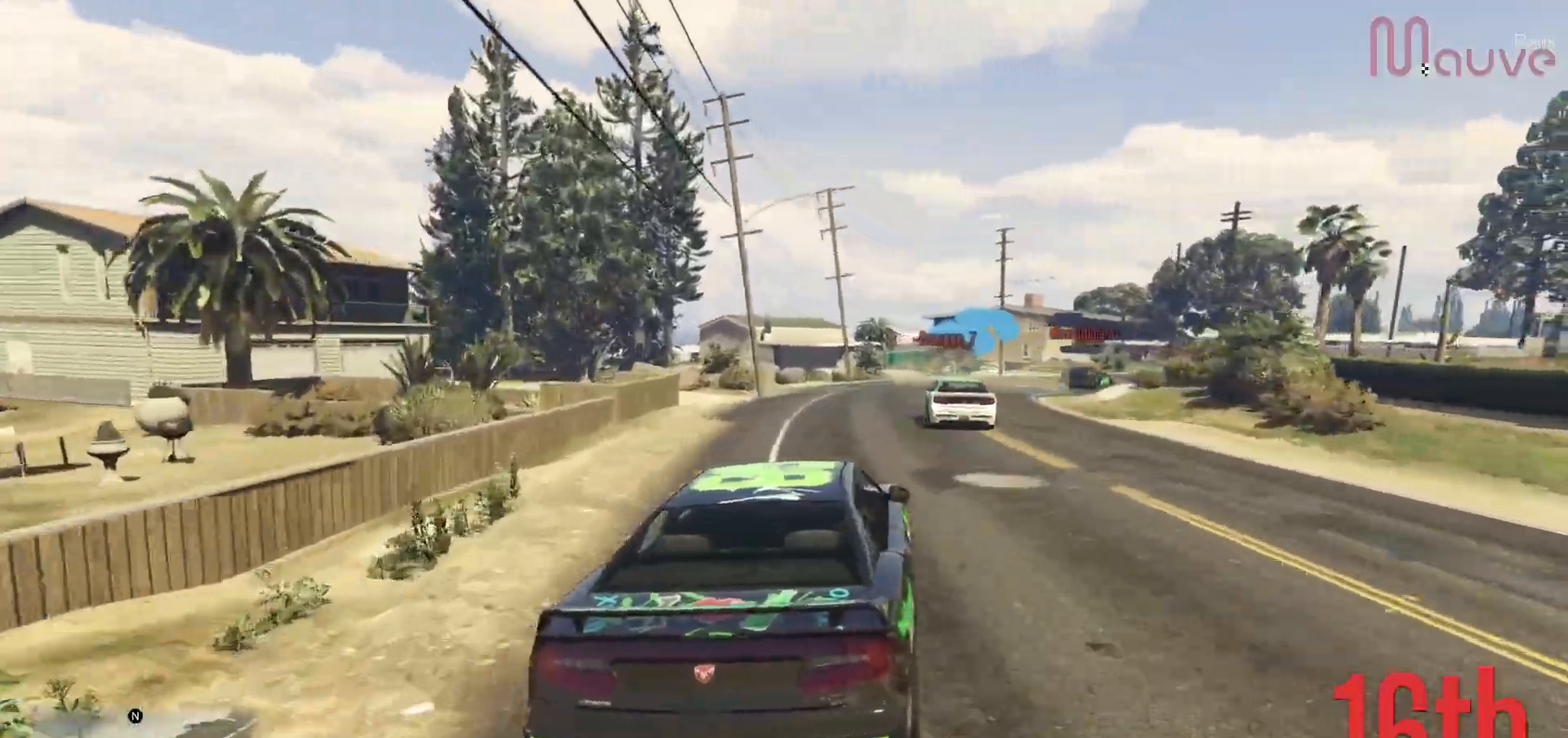
{"buttons": ["R2"], "left_stick": "right", "right_stick": "center", "events": [[100, "left_stick", "right"], [250, "left_stick", "center"], [450, "left_stick", "right"]]}
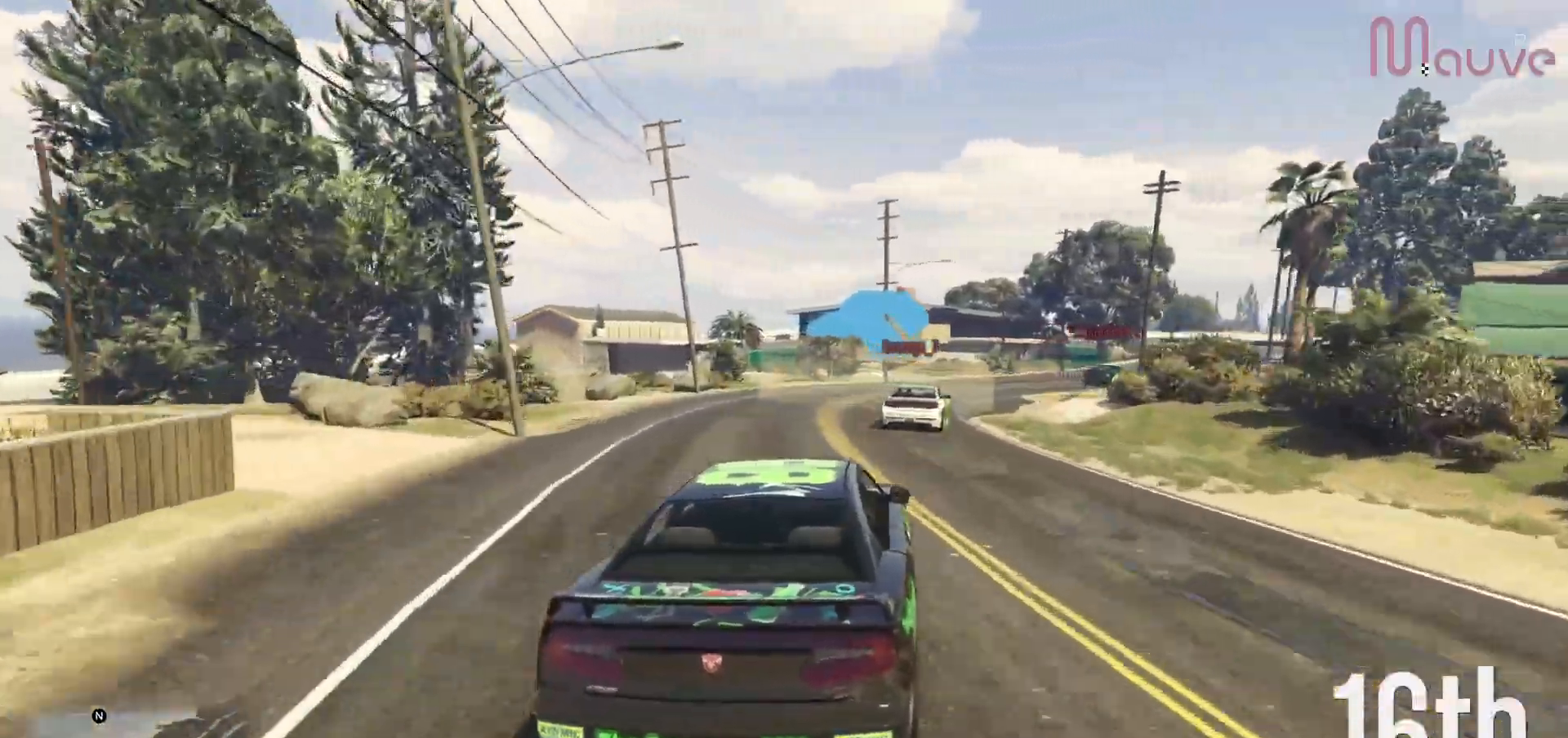
{"buttons": ["R2"], "left_stick": "center", "right_stick": "center", "events": [[100, "left_stick", "center"], [333, "left_stick", "right"], [483, "left_stick", "center"]]}
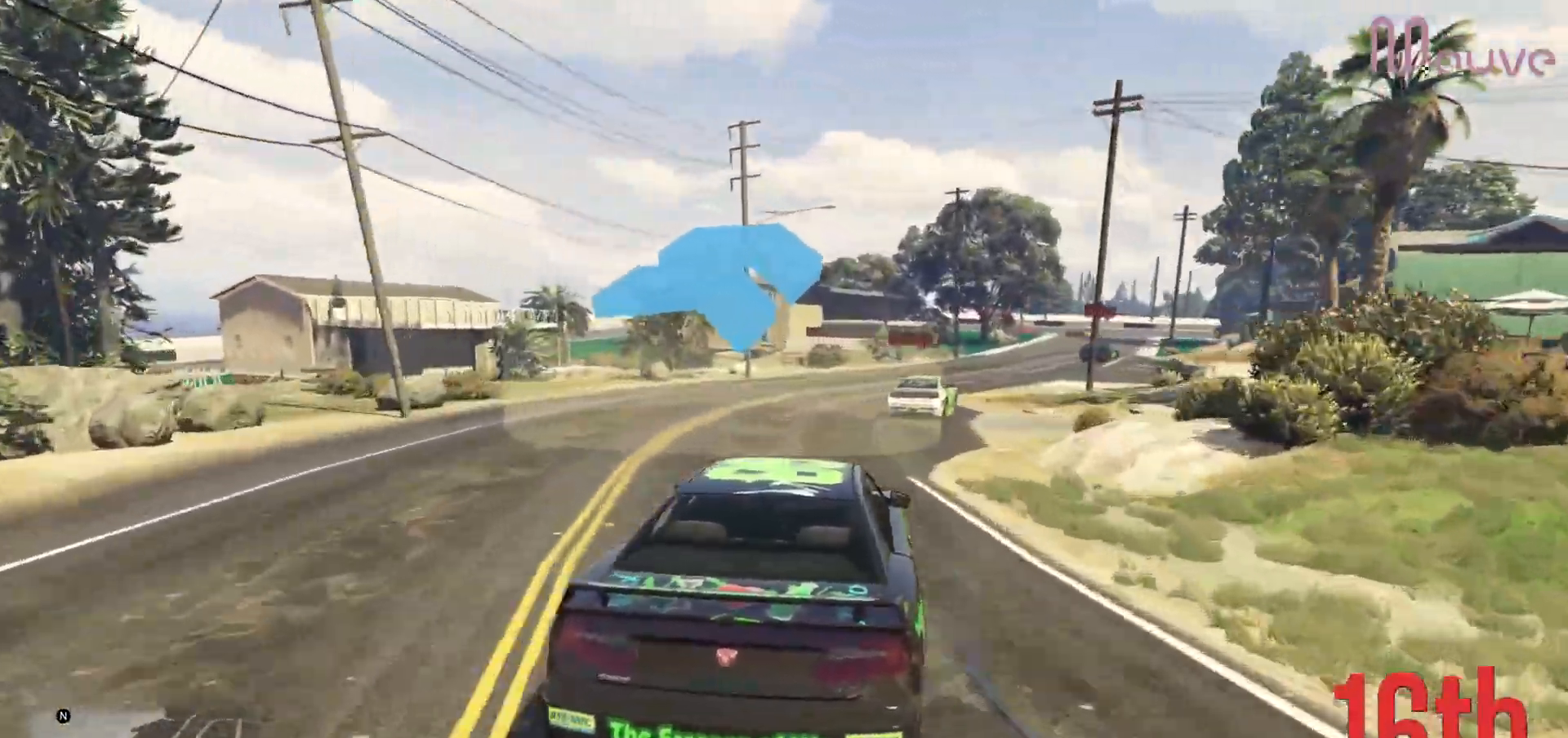
{"buttons": ["R2"], "left_stick": "right", "right_stick": "center", "events": [[150, "left_stick", "right"], [317, "left_stick", "center"], [483, "left_stick", "right"]]}
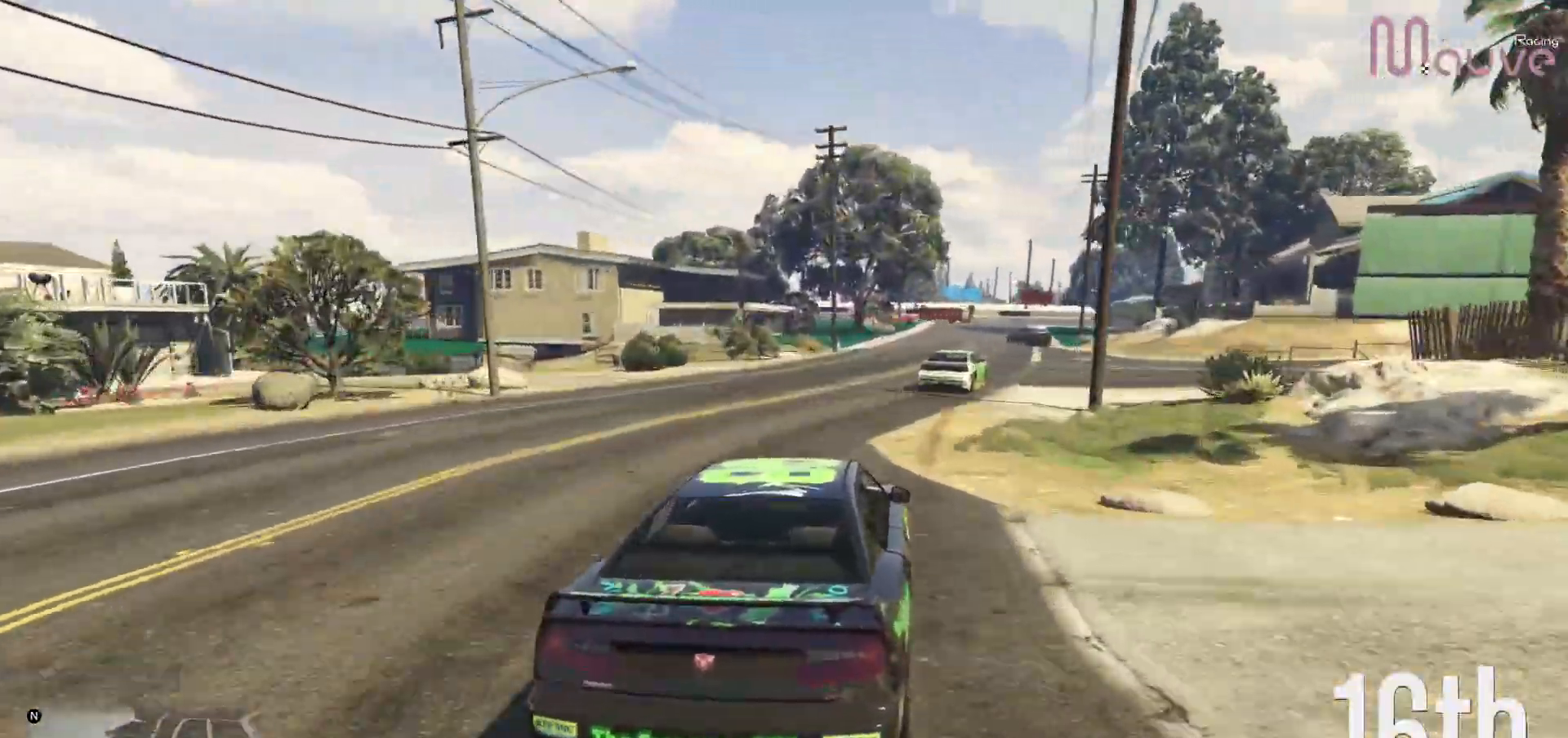
{"buttons": ["R2"], "left_stick": "center", "right_stick": "center", "events": [[150, "left_stick", "center"], [367, "left_stick", "right"], [483, "left_stick", "center"]]}
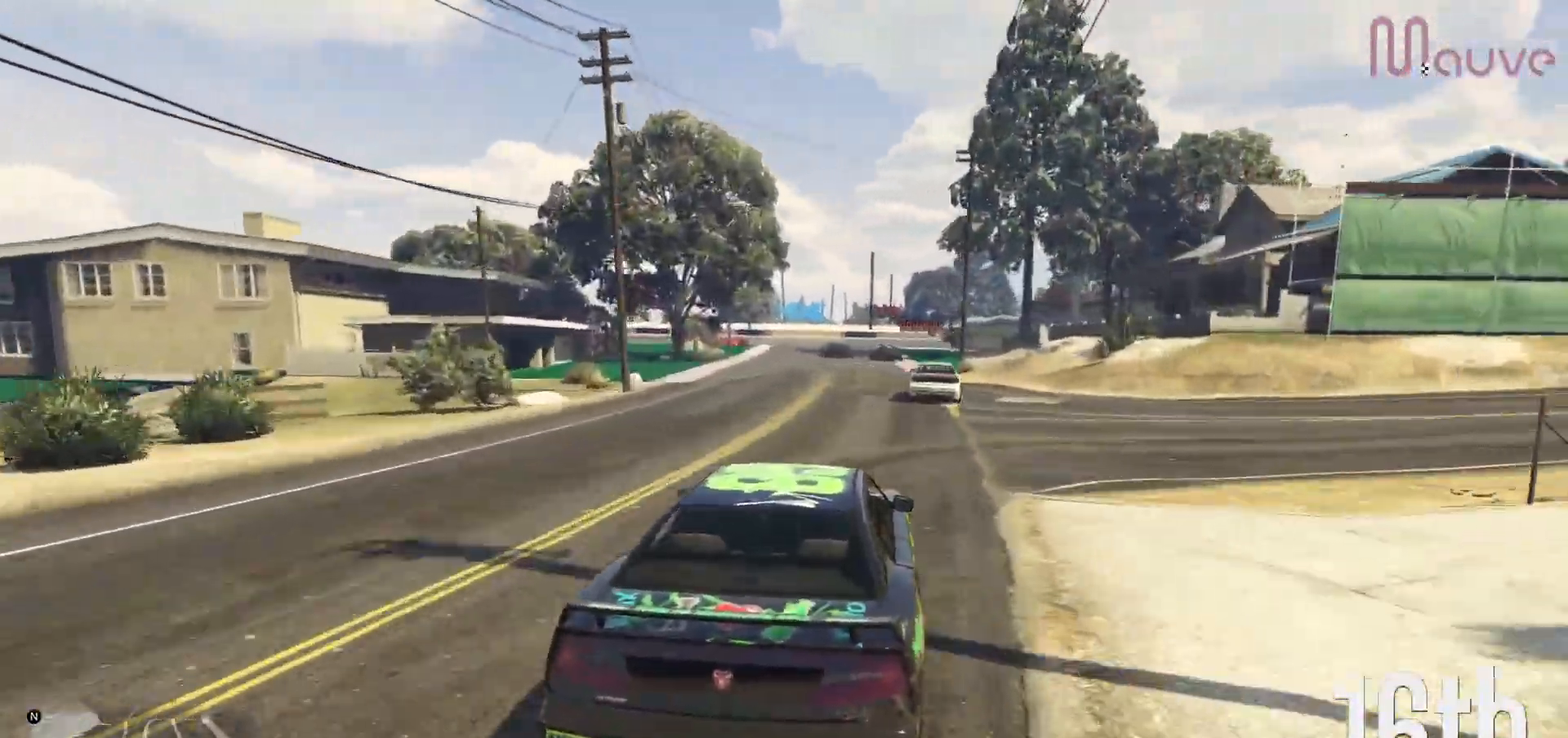
{"buttons": ["R2"], "left_stick": "center", "right_stick": "center", "events": []}
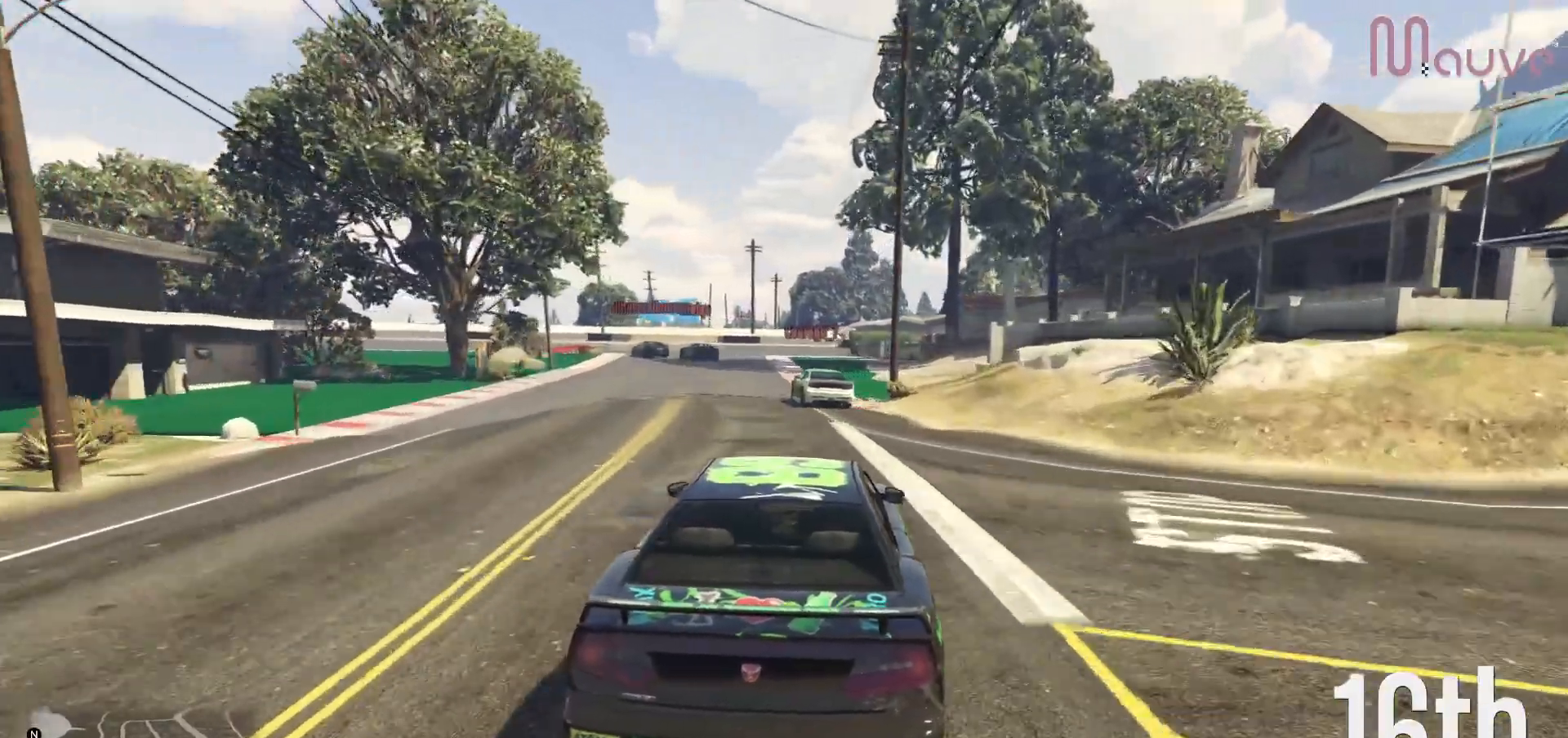
{"buttons": ["R2"], "left_stick": "center", "right_stick": "center", "events": [[217, "left_stick", "left"], [367, "left_stick", "center"]]}
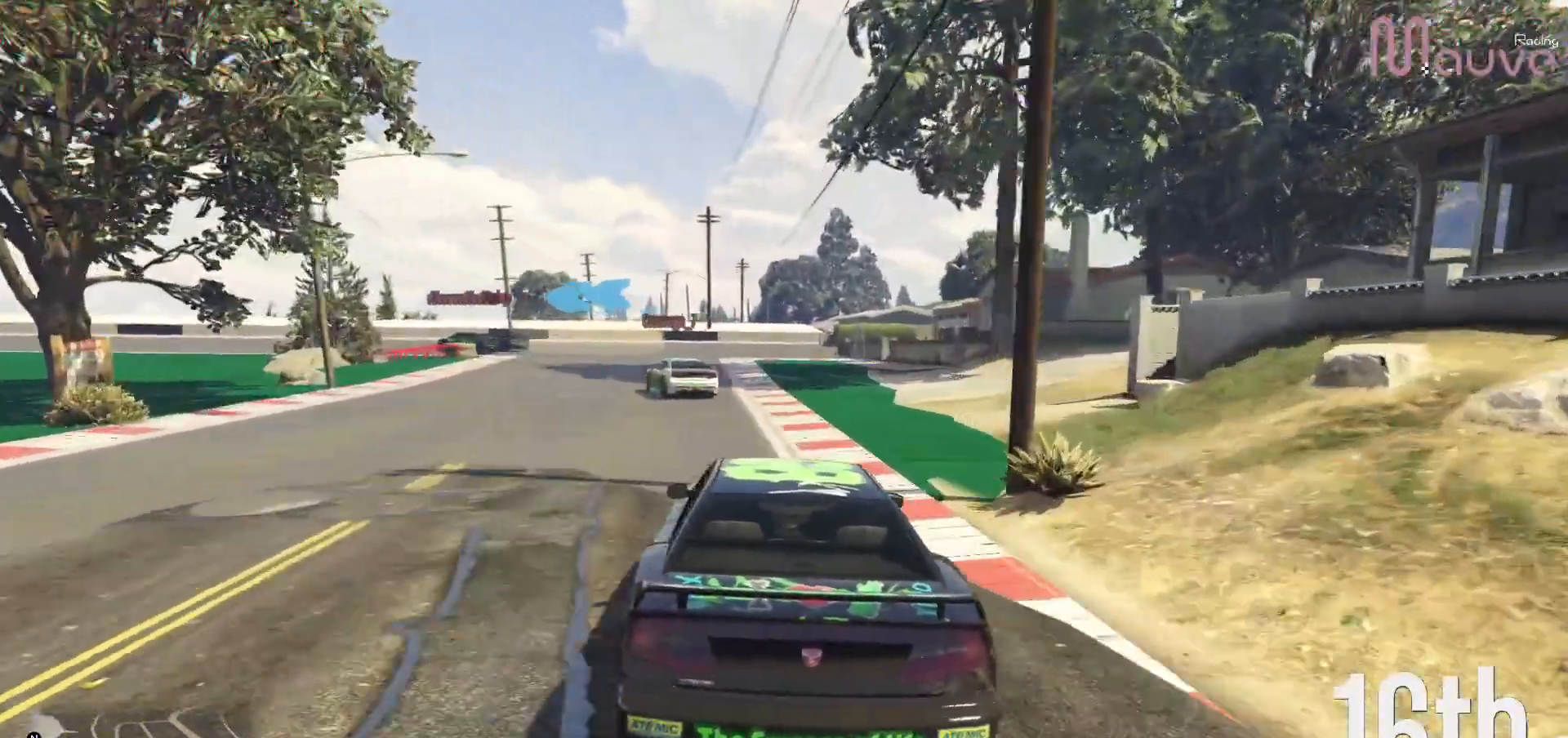
{"buttons": [], "left_stick": "center", "right_stick": "center", "events": [[83, "left_stick", "left"], [200, "R2", "up"], [267, "L2", "down"], [267, "left_stick", "center"], [317, "left_stick", "left"], [417, "L2", "up"], [500, "left_stick", "center"]]}
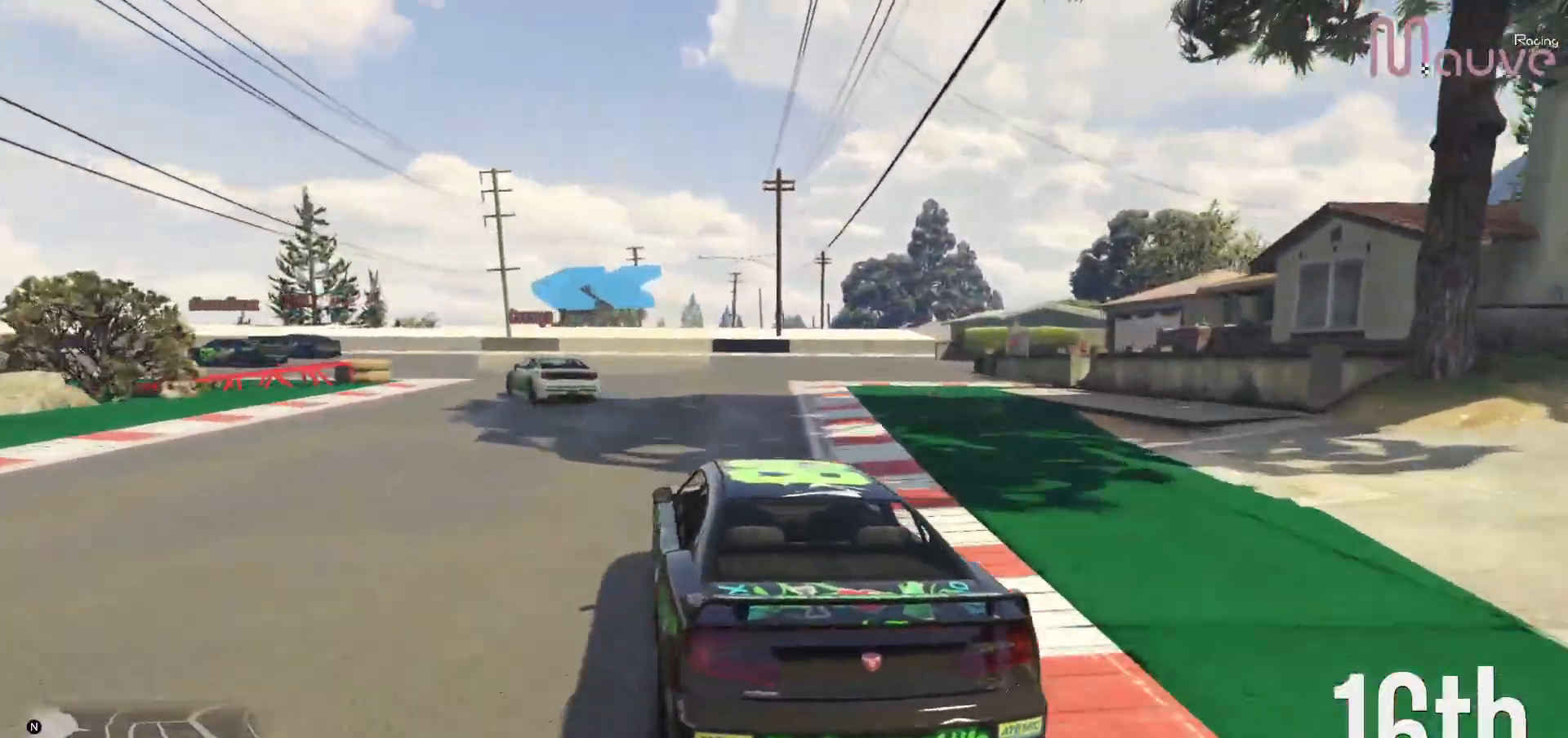
{"buttons": [], "left_stick": "left", "right_stick": "center", "events": [[33, "left_stick", "left"]]}
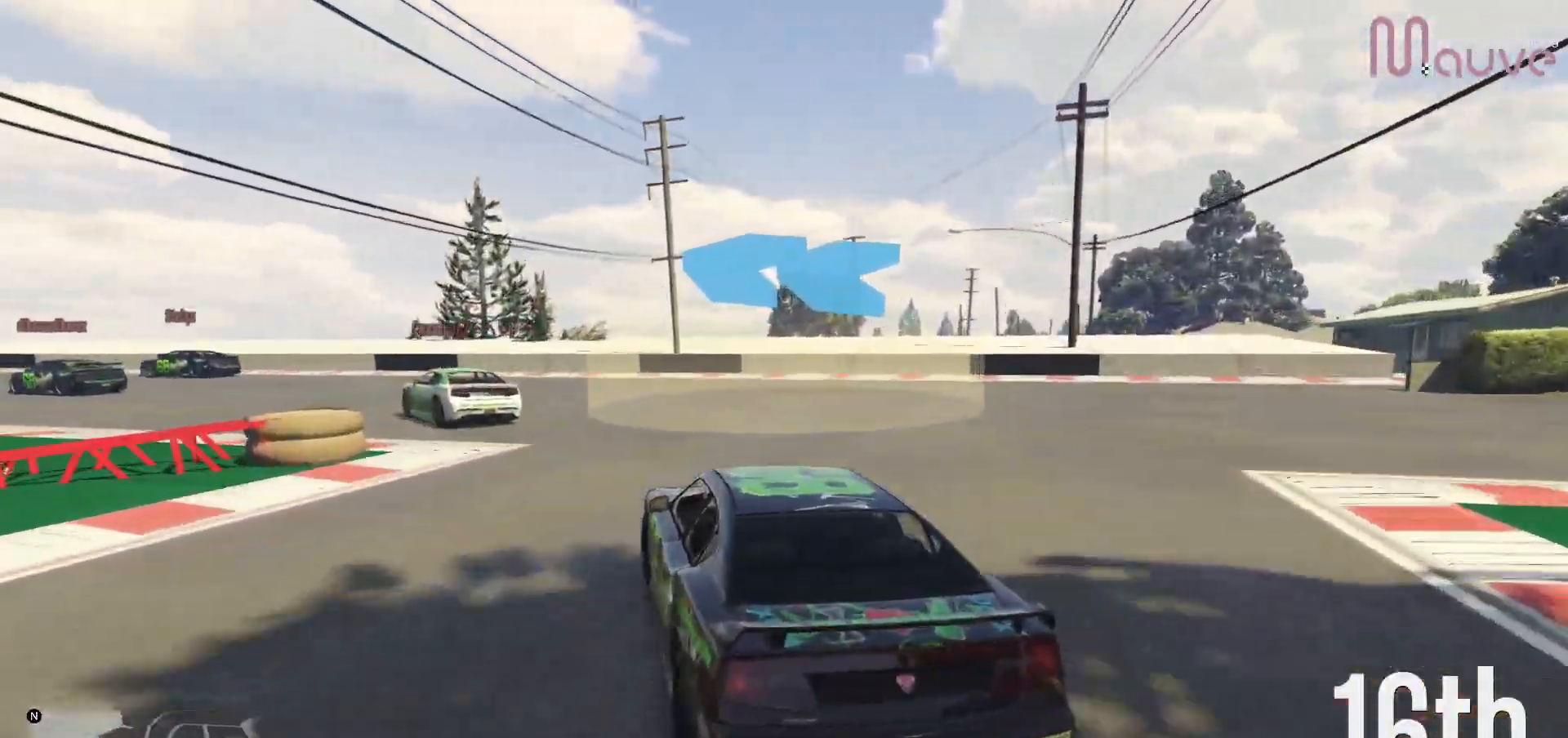
{"buttons": ["R2"], "left_stick": "left", "right_stick": "center", "events": [[483, "R2", "down"]]}
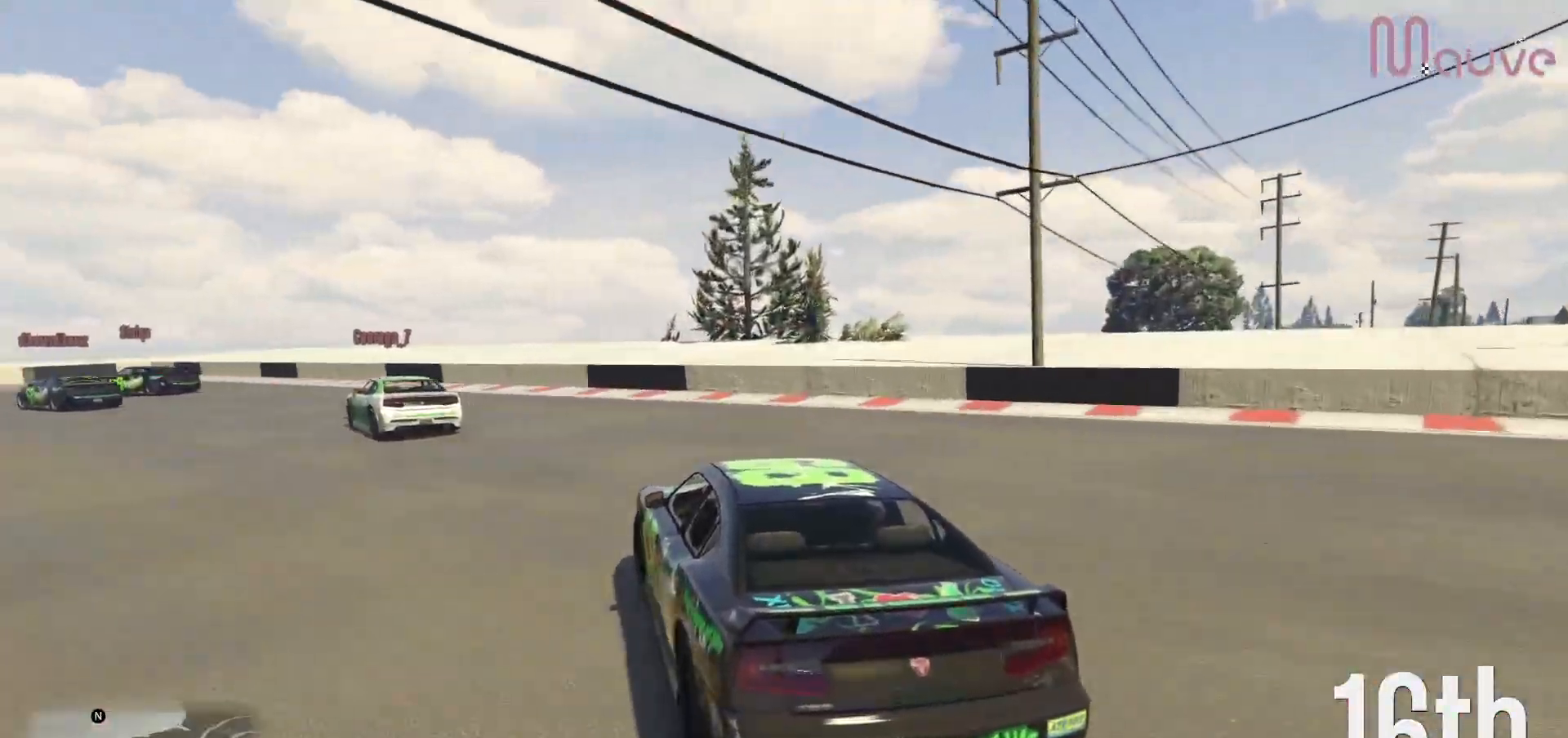
{"buttons": ["R2"], "left_stick": "left", "right_stick": "center", "events": []}
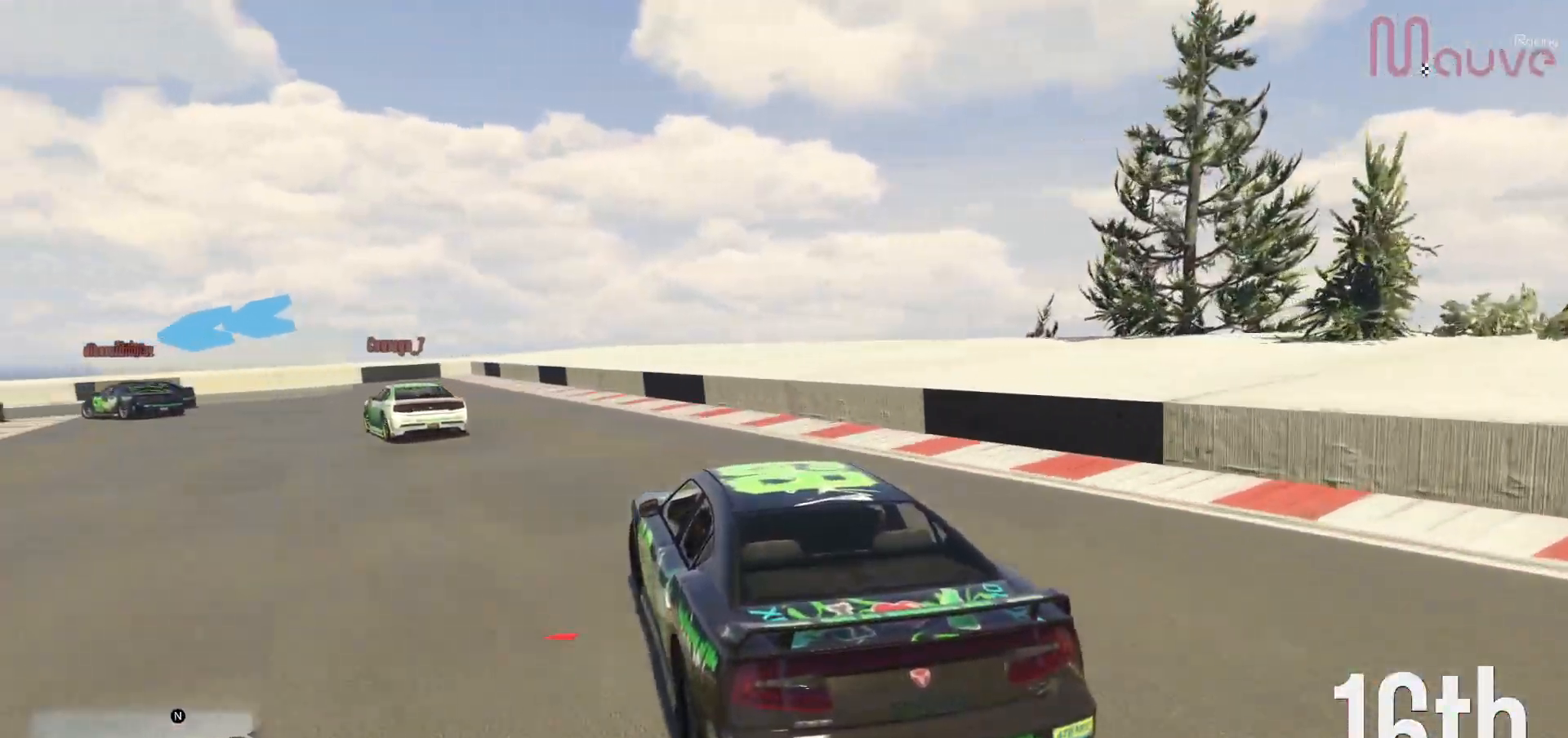
{"buttons": ["R2"], "left_stick": "left", "right_stick": "center", "events": [[283, "left_stick", "center"], [367, "left_stick", "left"]]}
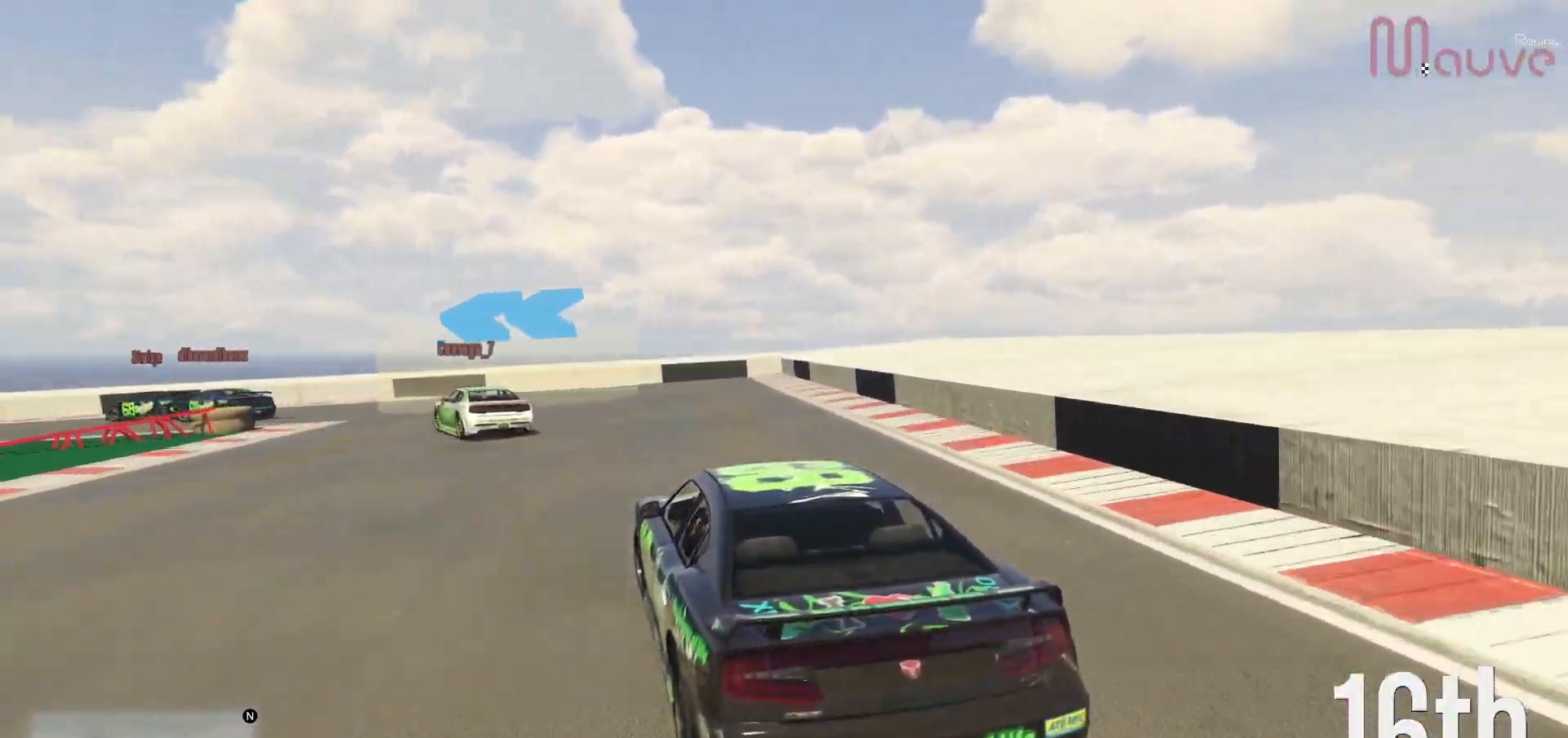
{"buttons": ["R2"], "left_stick": "left", "right_stick": "center", "events": []}
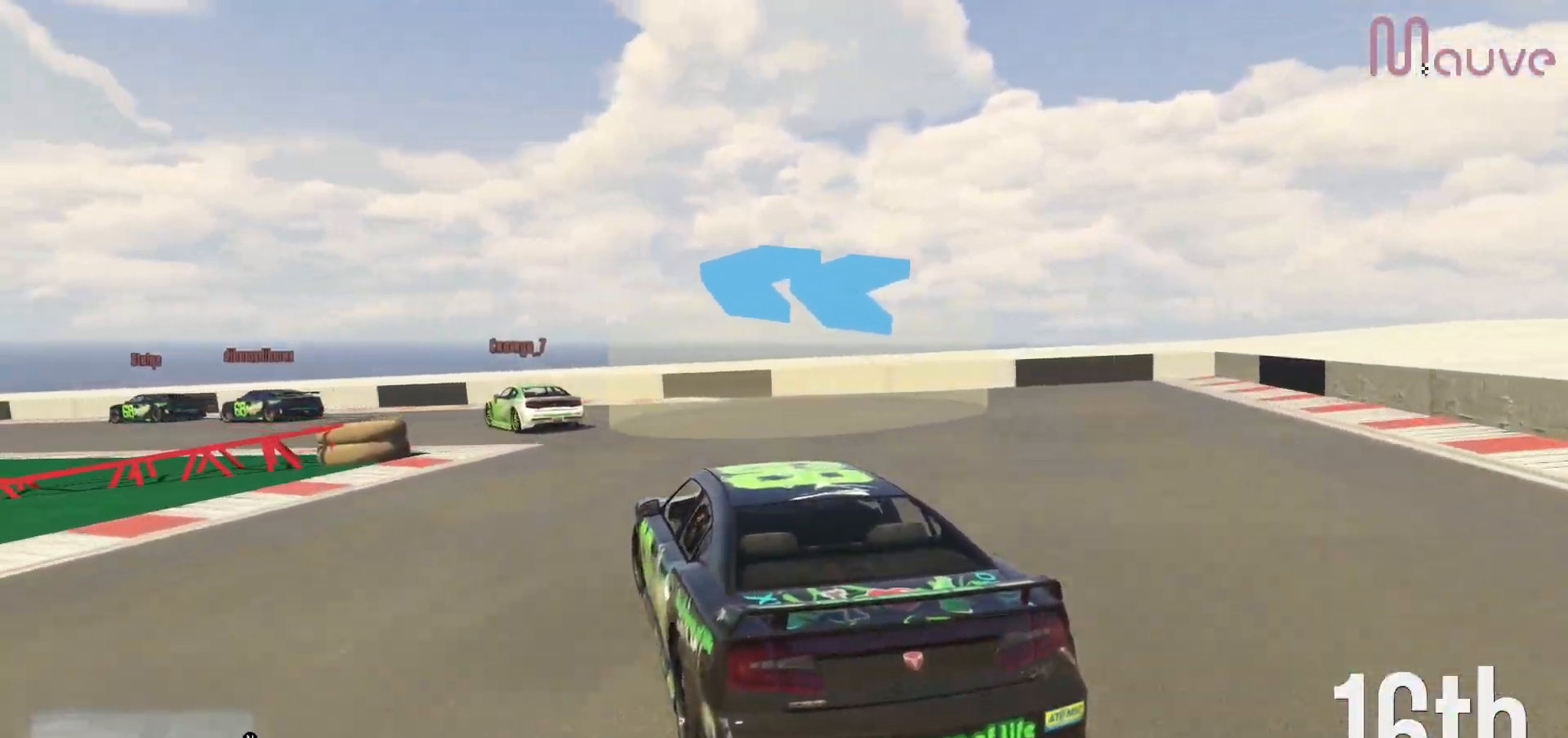
{"buttons": ["R2"], "left_stick": "left", "right_stick": "center", "events": [[317, "left_stick", "center"], [383, "left_stick", "left"]]}